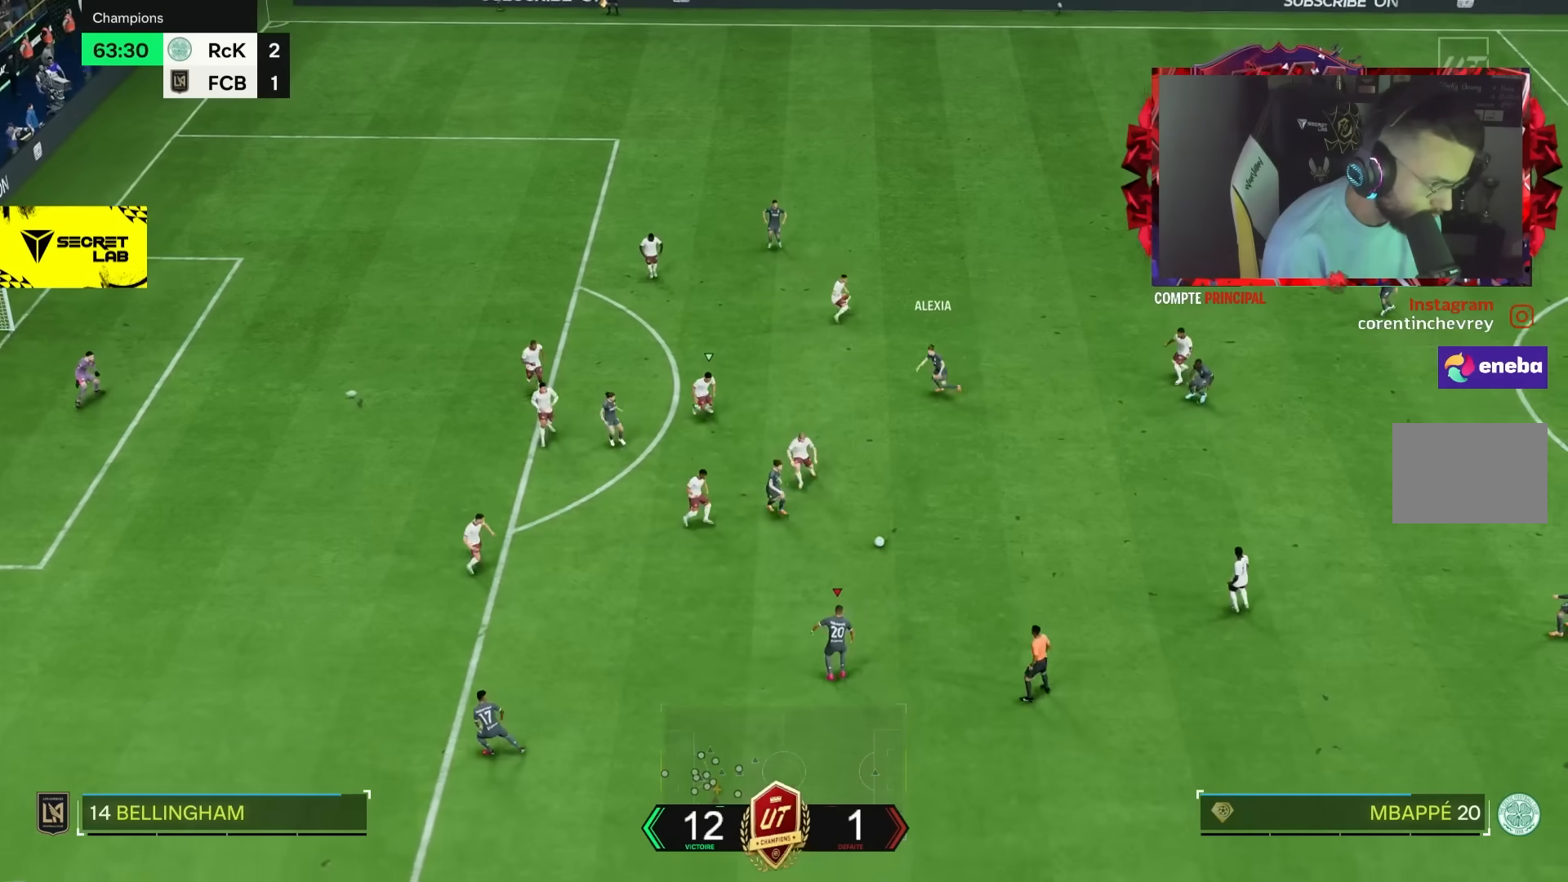
Gameplay with a controller (PlayStation layout); each line is a JSON object with the inputs held at the frame after it. "events" lists button and stick changes between this image and that frame as [ms after this image, input, new state], when the widget could be followed in between. Not read: L1 L3 R3.
{"buttons": [], "left_stick": "down-left", "right_stick": "center", "events": [[117, "left_stick", "down-left"], [183, "CROSS", "down"], [233, "CROSS", "up"]]}
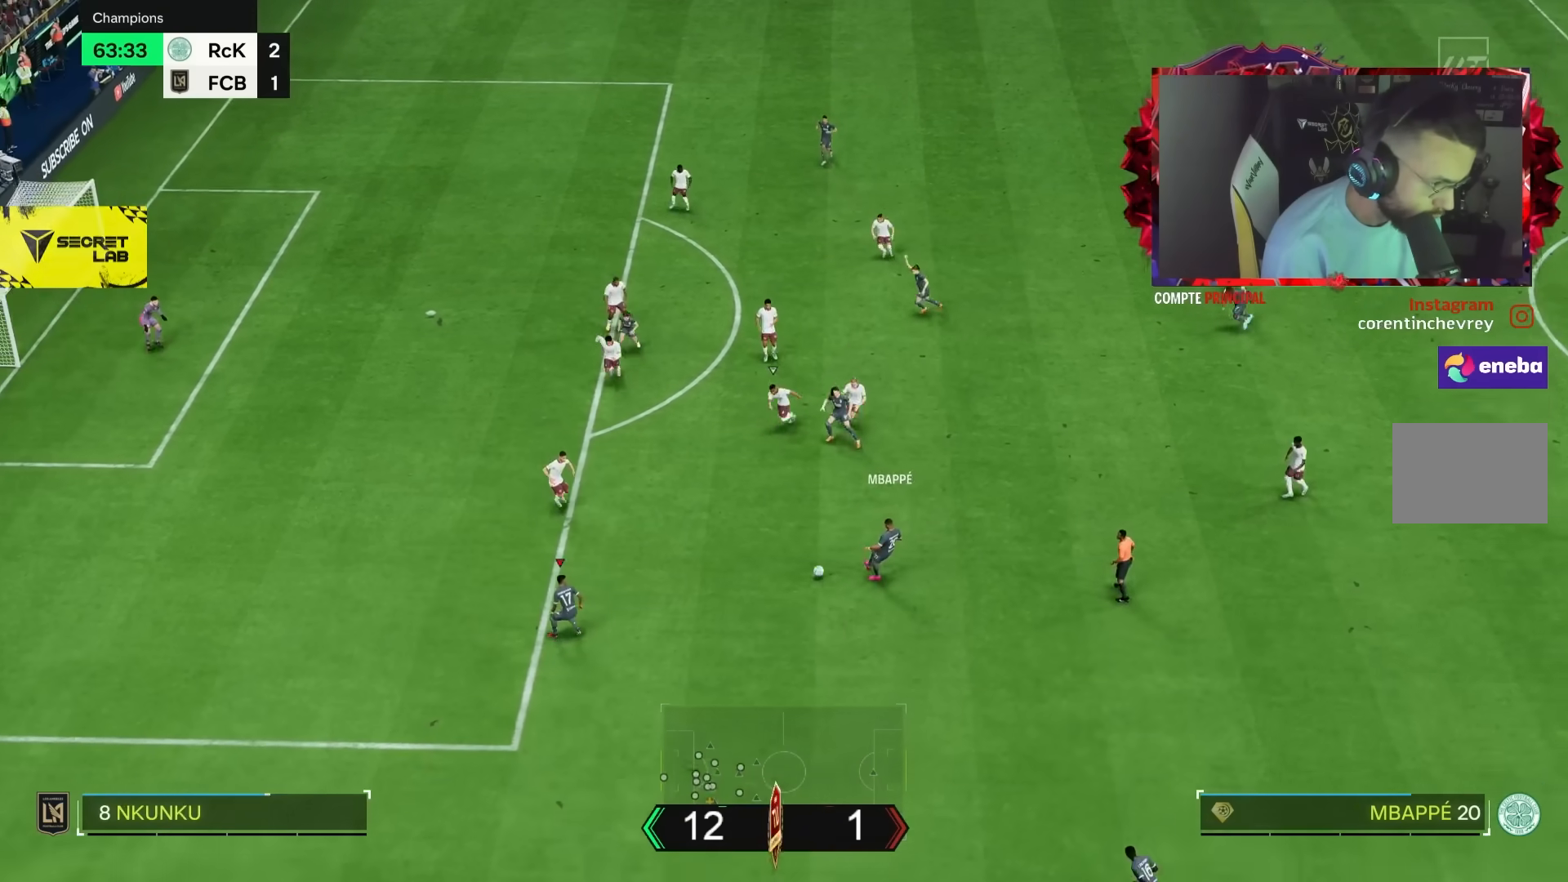
{"buttons": [], "left_stick": "right", "right_stick": "center", "events": [[67, "left_stick", "center"], [133, "left_stick", "right"]]}
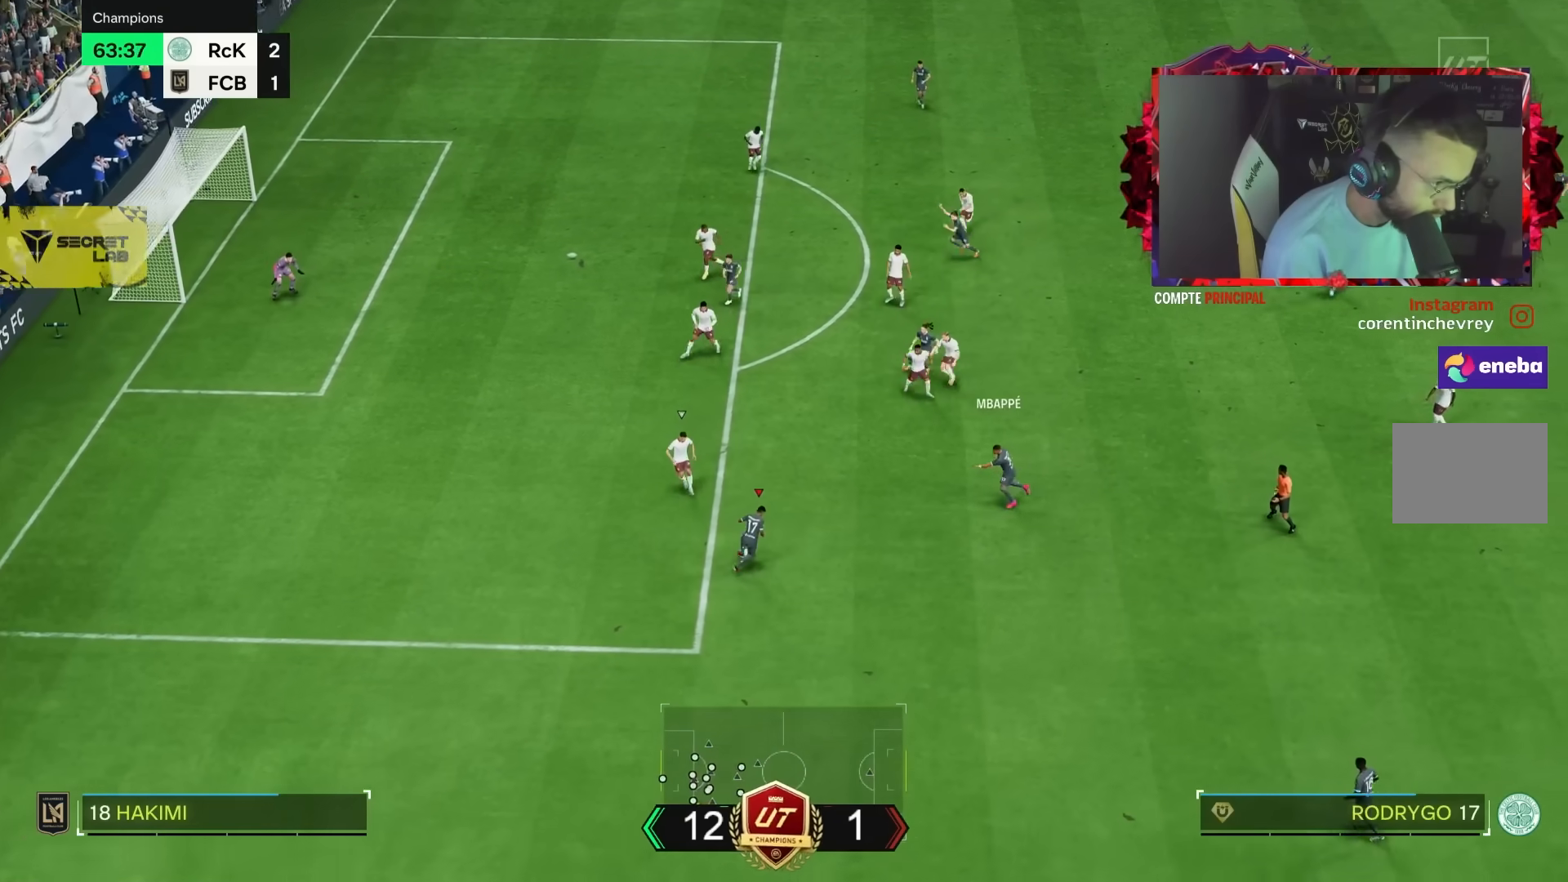
{"buttons": [], "left_stick": "up", "right_stick": "center", "events": [[33, "CROSS", "down"], [100, "L2", "down"], [133, "left_stick", "up"], [233, "CROSS", "up"], [233, "L2", "up"]]}
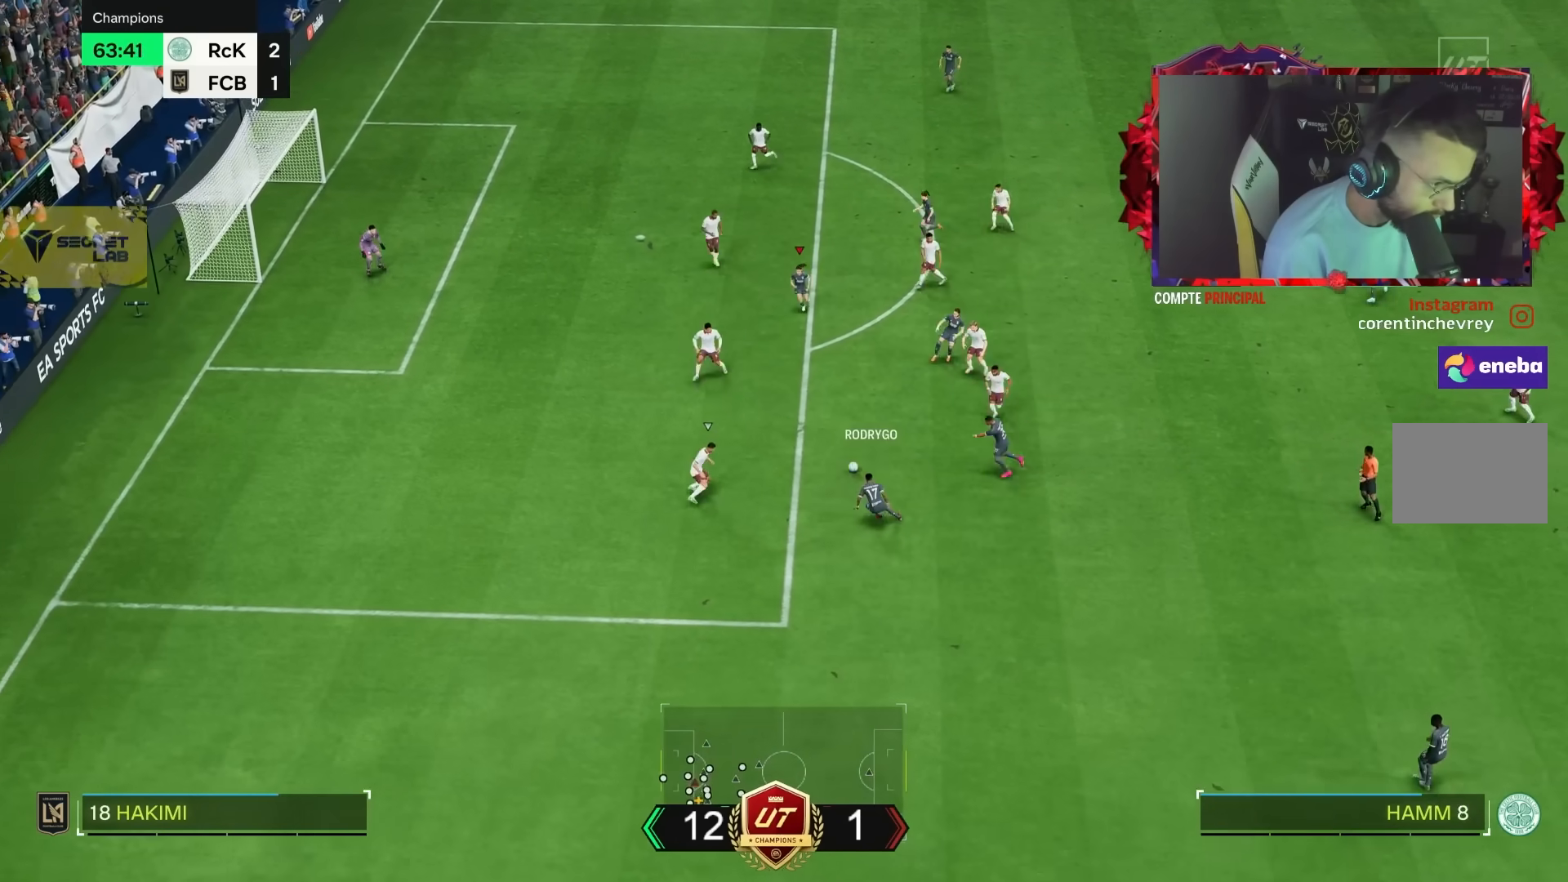
{"buttons": [], "left_stick": "up", "right_stick": "center", "events": []}
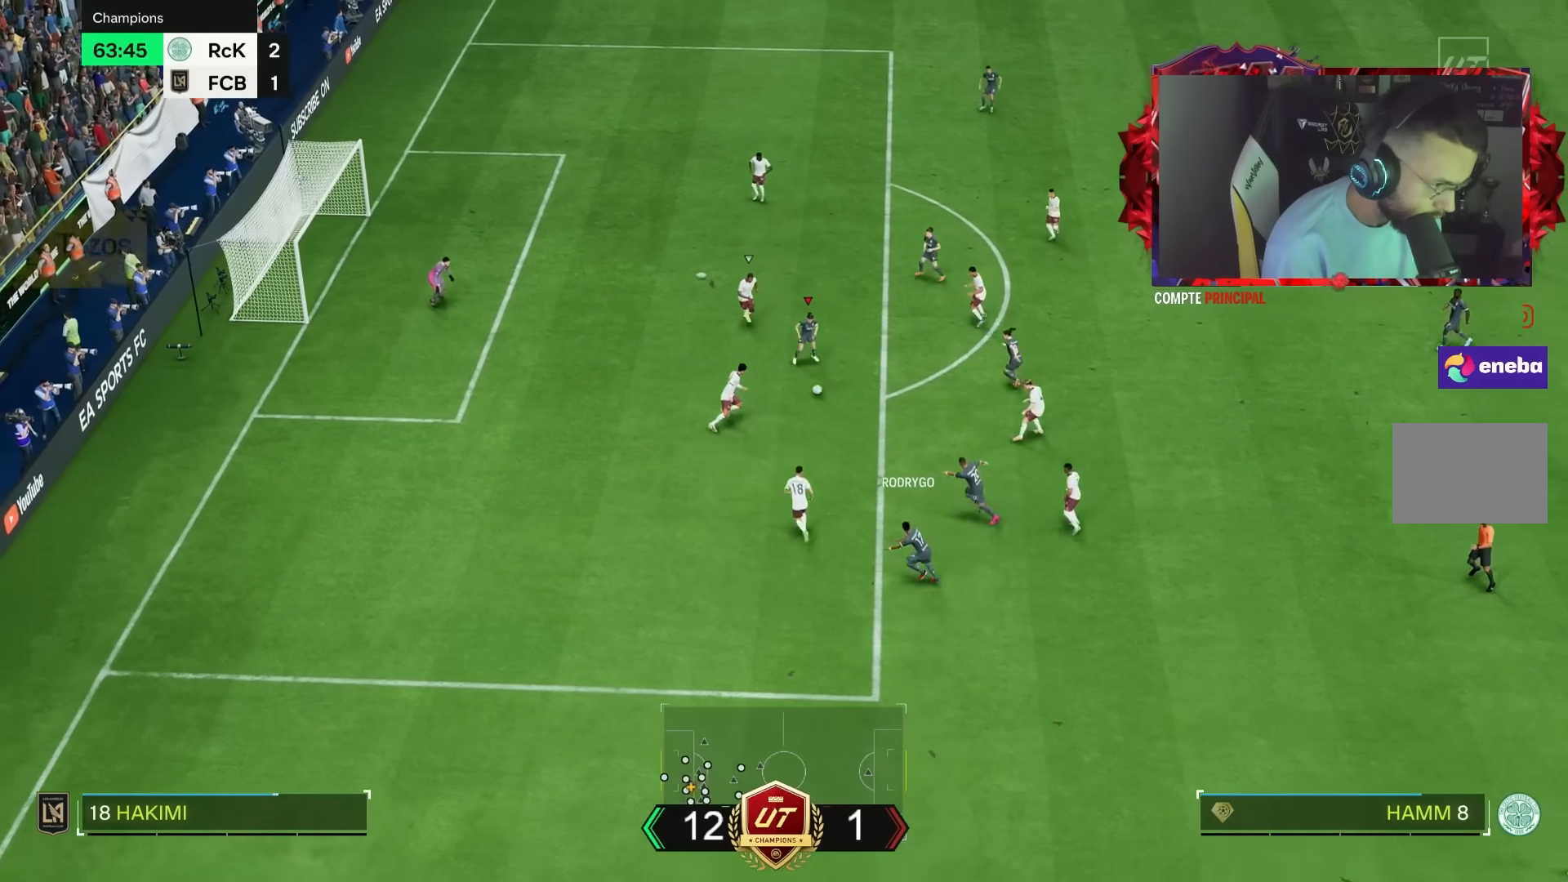
{"buttons": [], "left_stick": "up", "right_stick": "center", "events": [[183, "CROSS", "down"], [217, "L2", "down"], [250, "CROSS", "up"], [283, "L2", "up"]]}
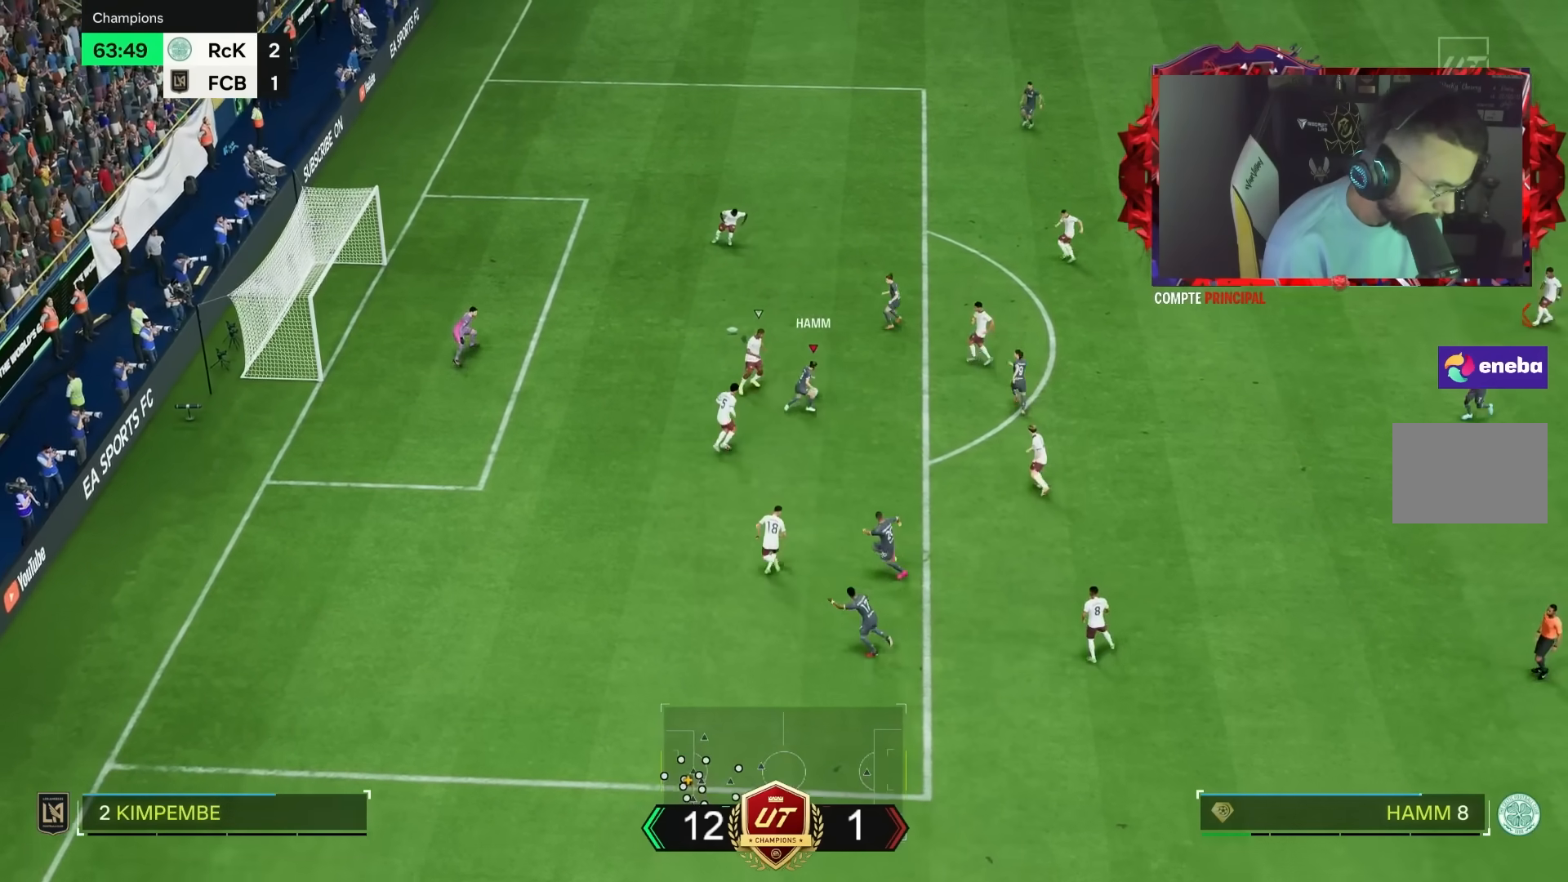
{"buttons": [], "left_stick": "up-left", "right_stick": "center", "events": [[350, "left_stick", "up-left"]]}
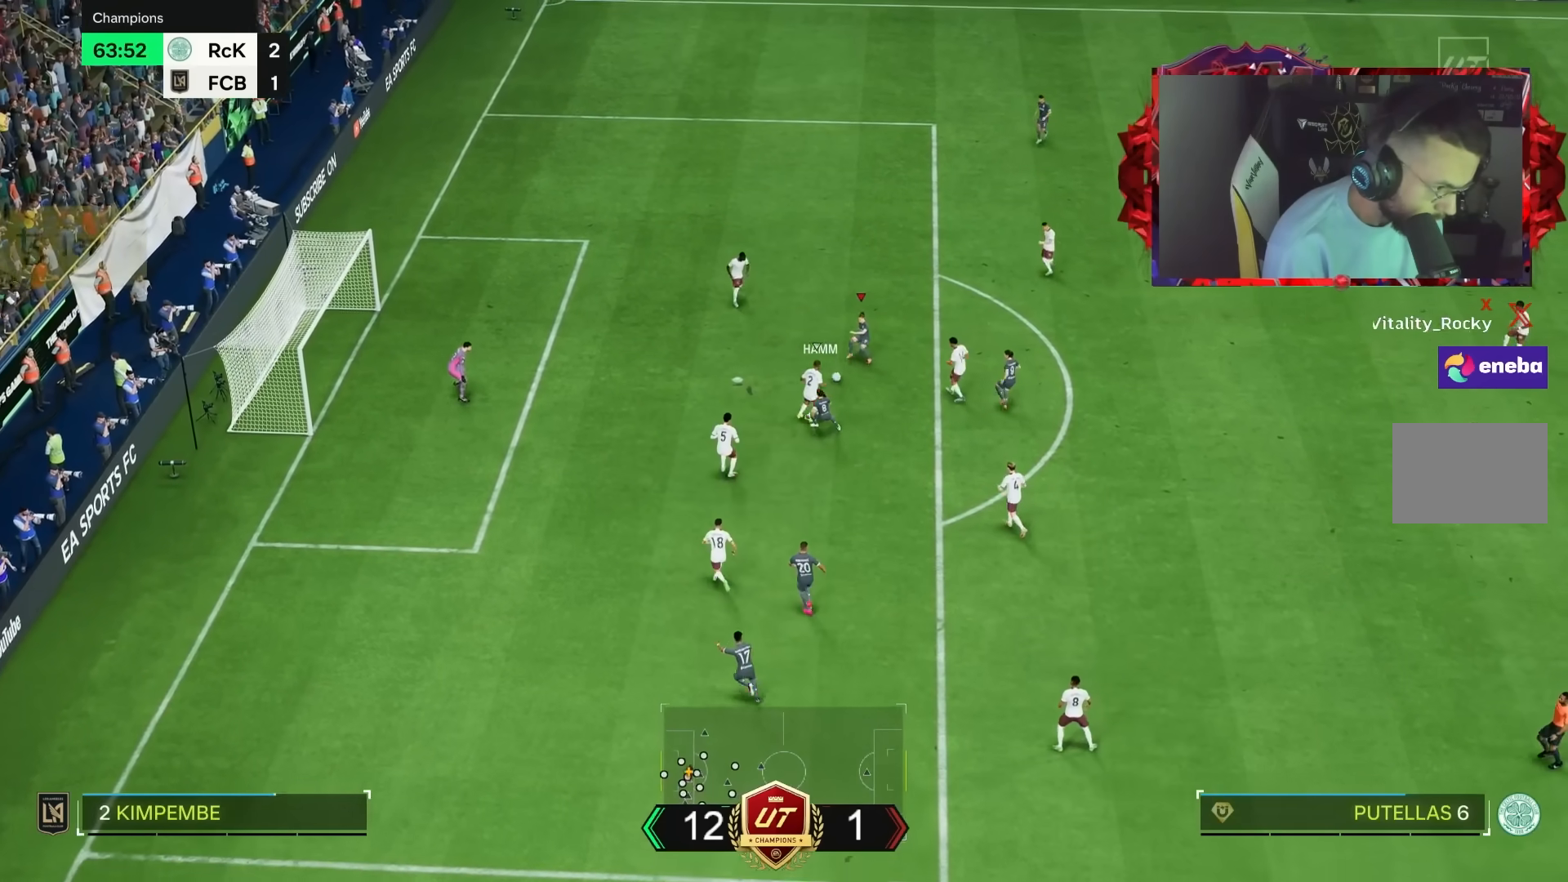
{"buttons": [], "left_stick": "down-left", "right_stick": "center", "events": [[150, "left_stick", "left"], [283, "CIRCLE", "down"], [317, "left_stick", "down-left"], [450, "CIRCLE", "up"]]}
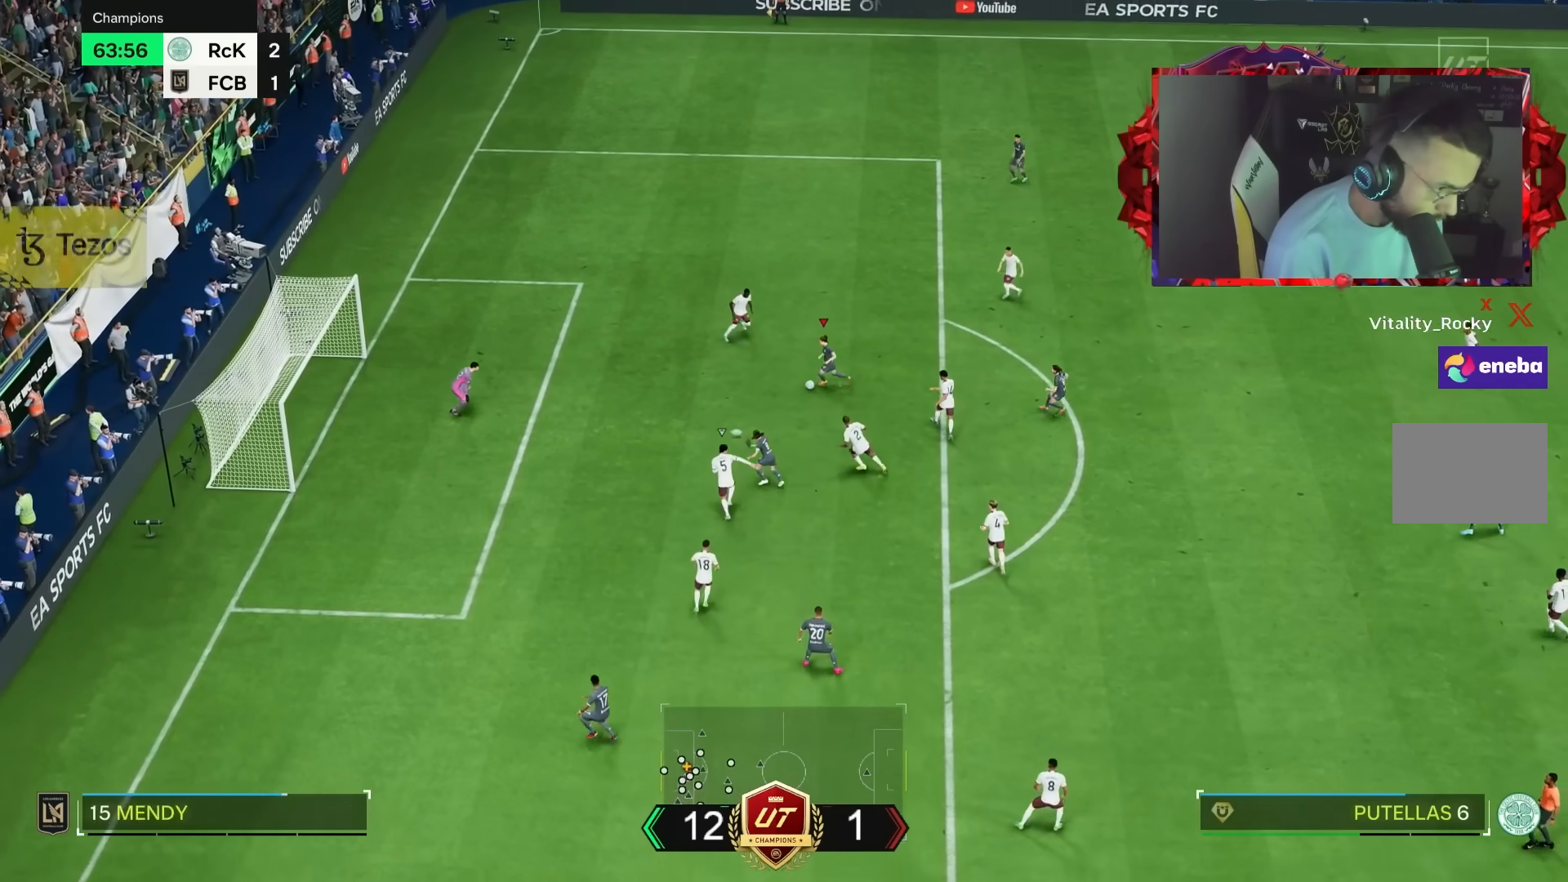
{"buttons": ["R2"], "left_stick": "left", "right_stick": "center", "events": [[367, "left_stick", "left"], [483, "R2", "down"]]}
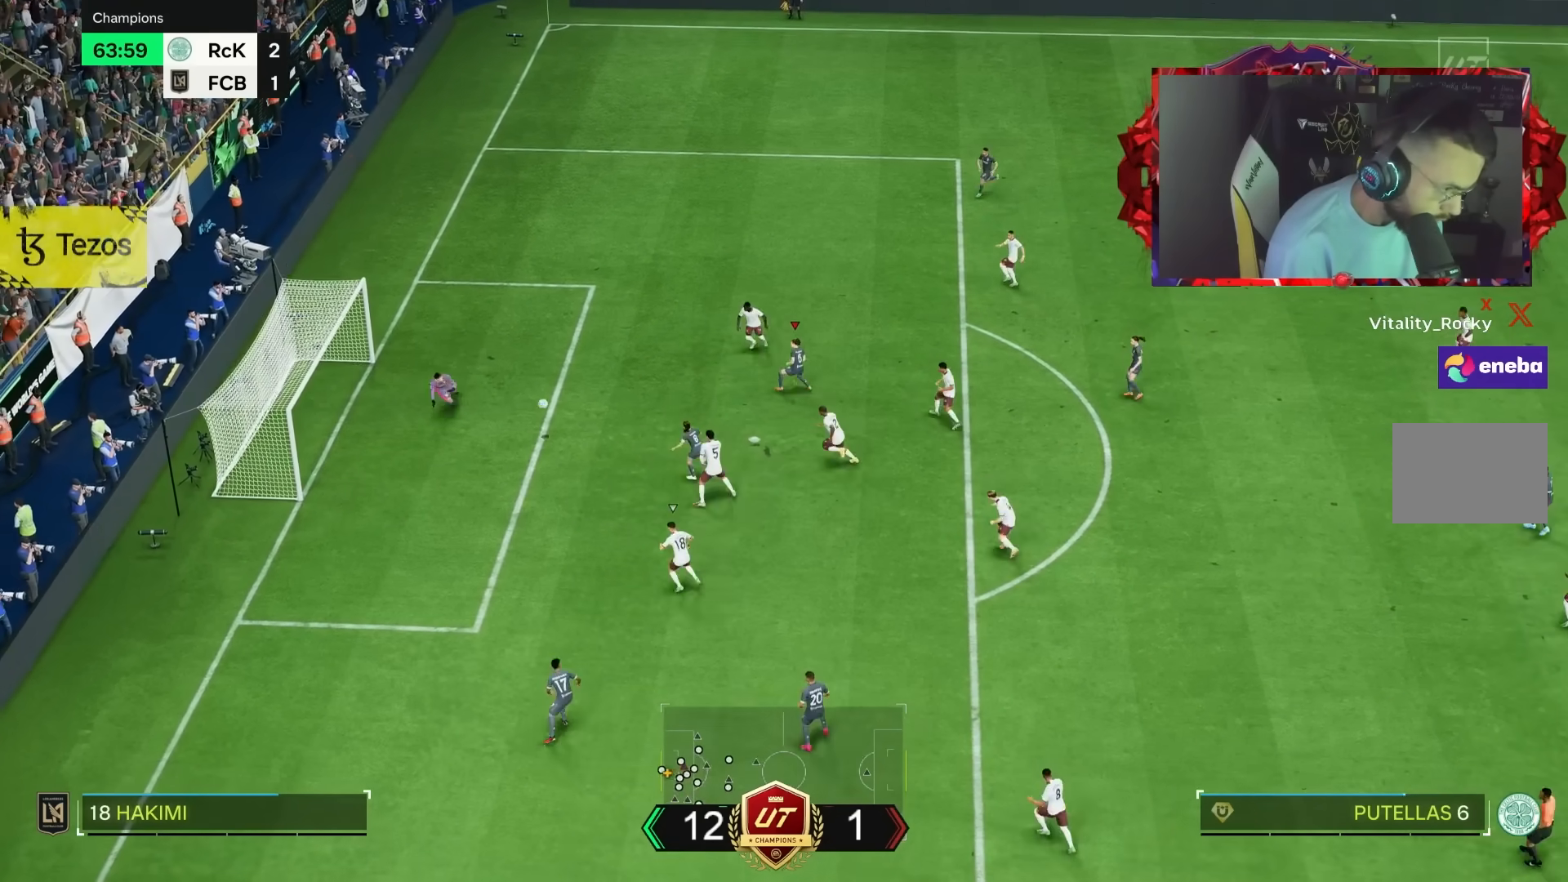
{"buttons": ["R2"], "left_stick": "left", "right_stick": "center", "events": []}
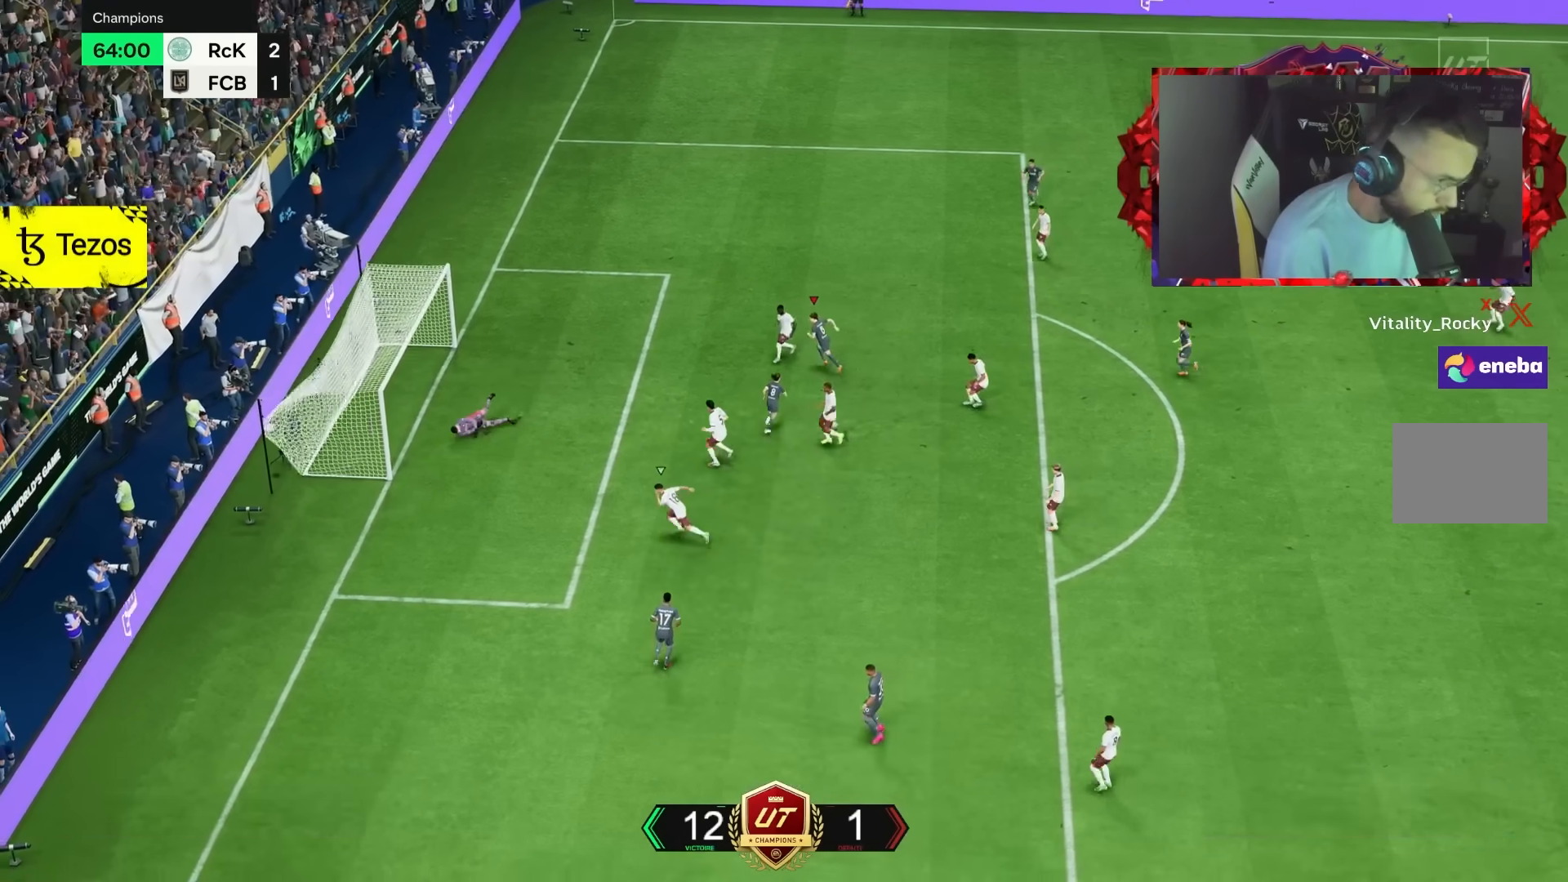
{"buttons": [], "left_stick": "center", "right_stick": "center", "events": [[150, "R2", "up"], [167, "left_stick", "center"]]}
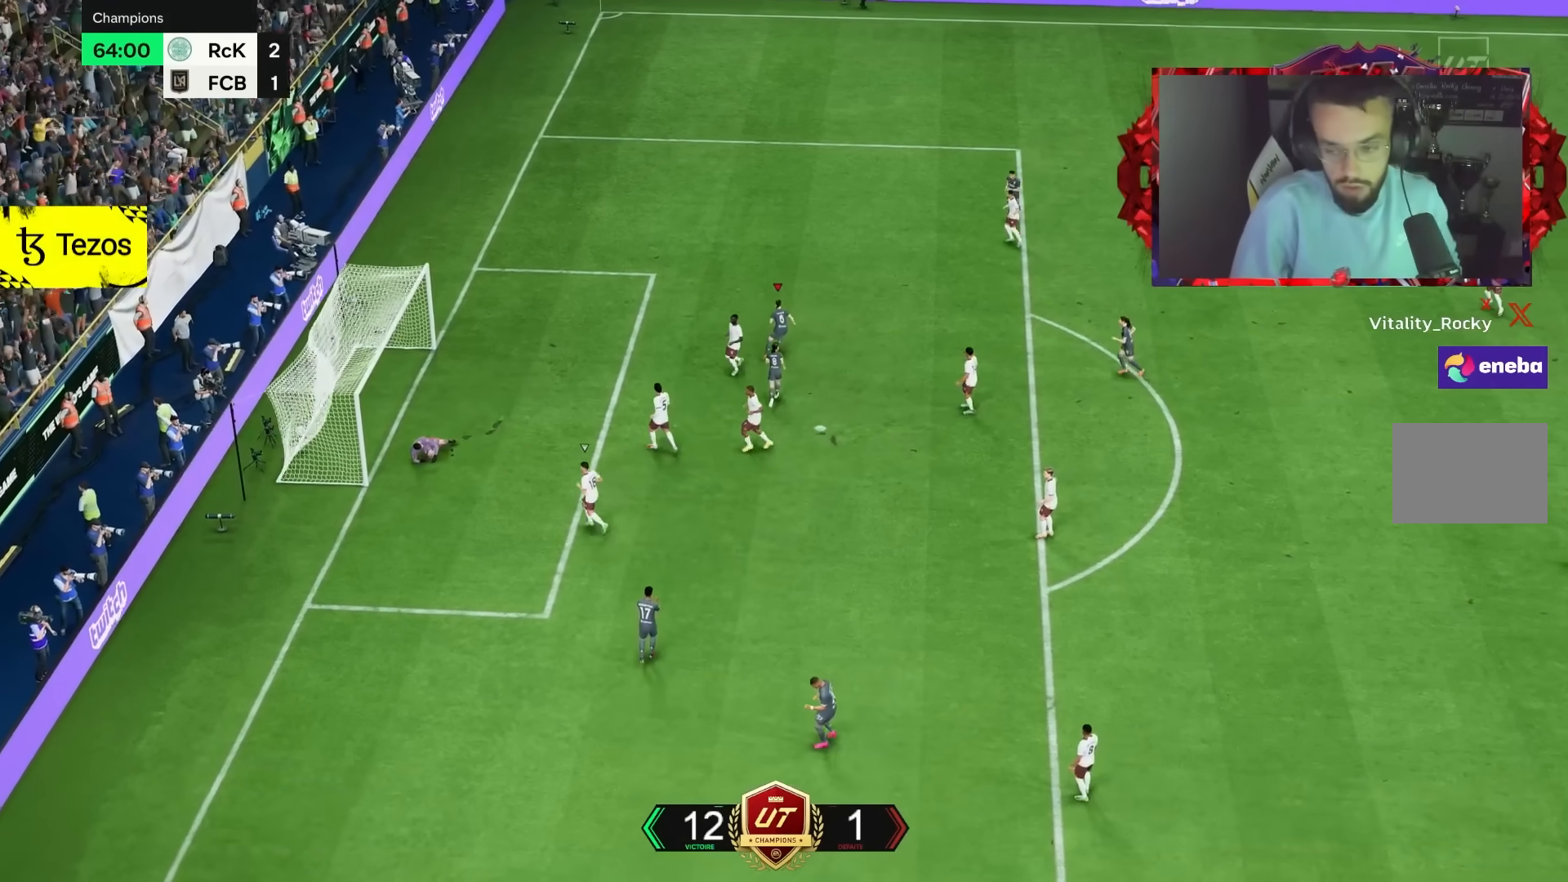
{"buttons": [], "left_stick": "center", "right_stick": "center", "events": []}
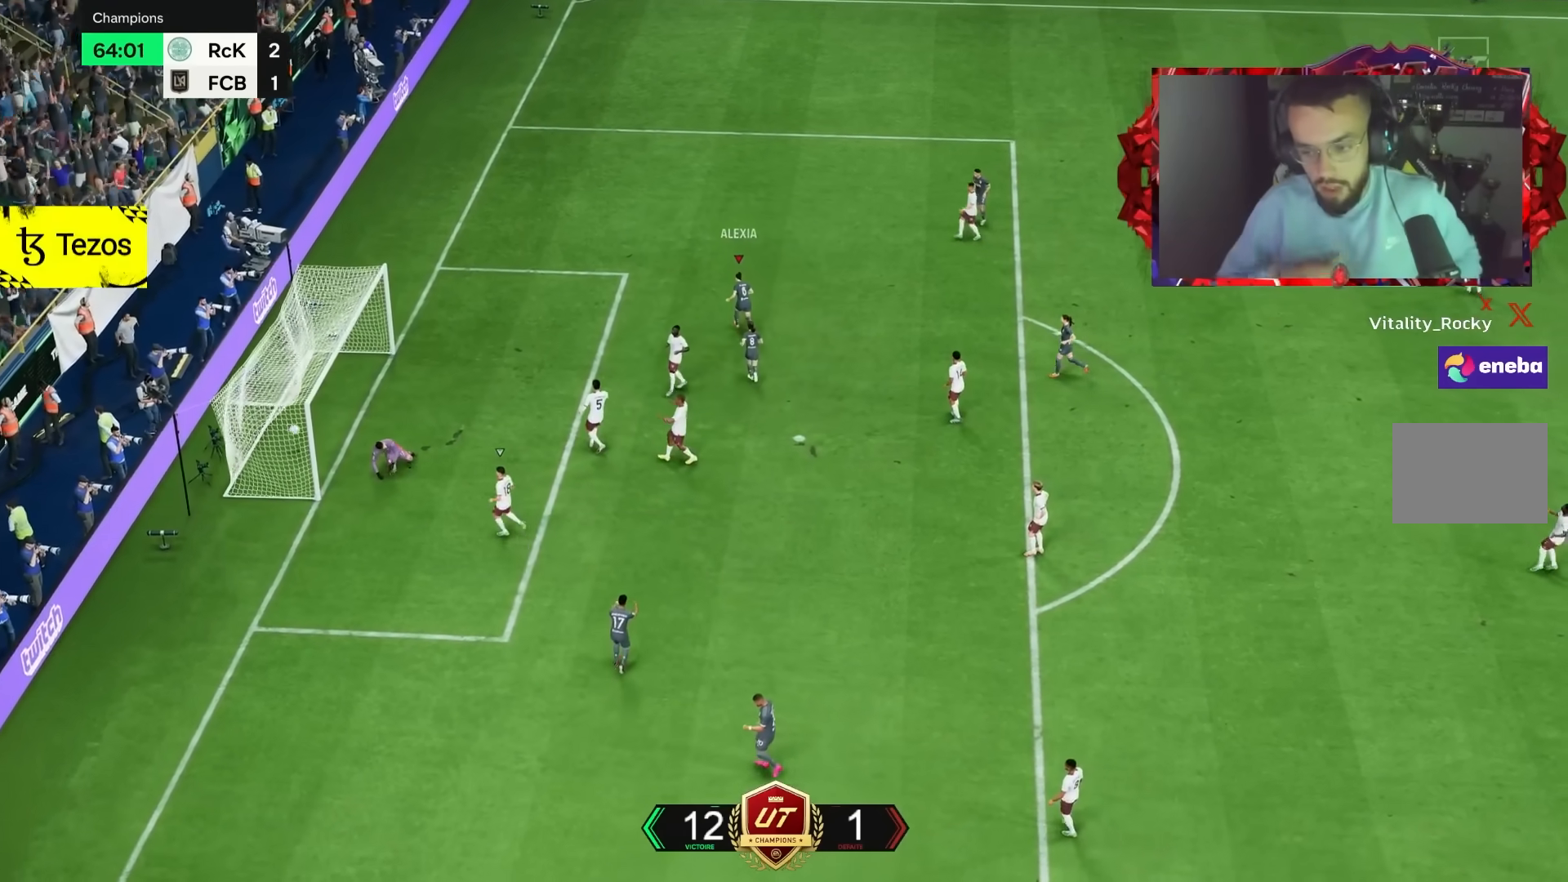
{"buttons": [], "left_stick": "center", "right_stick": "center", "events": []}
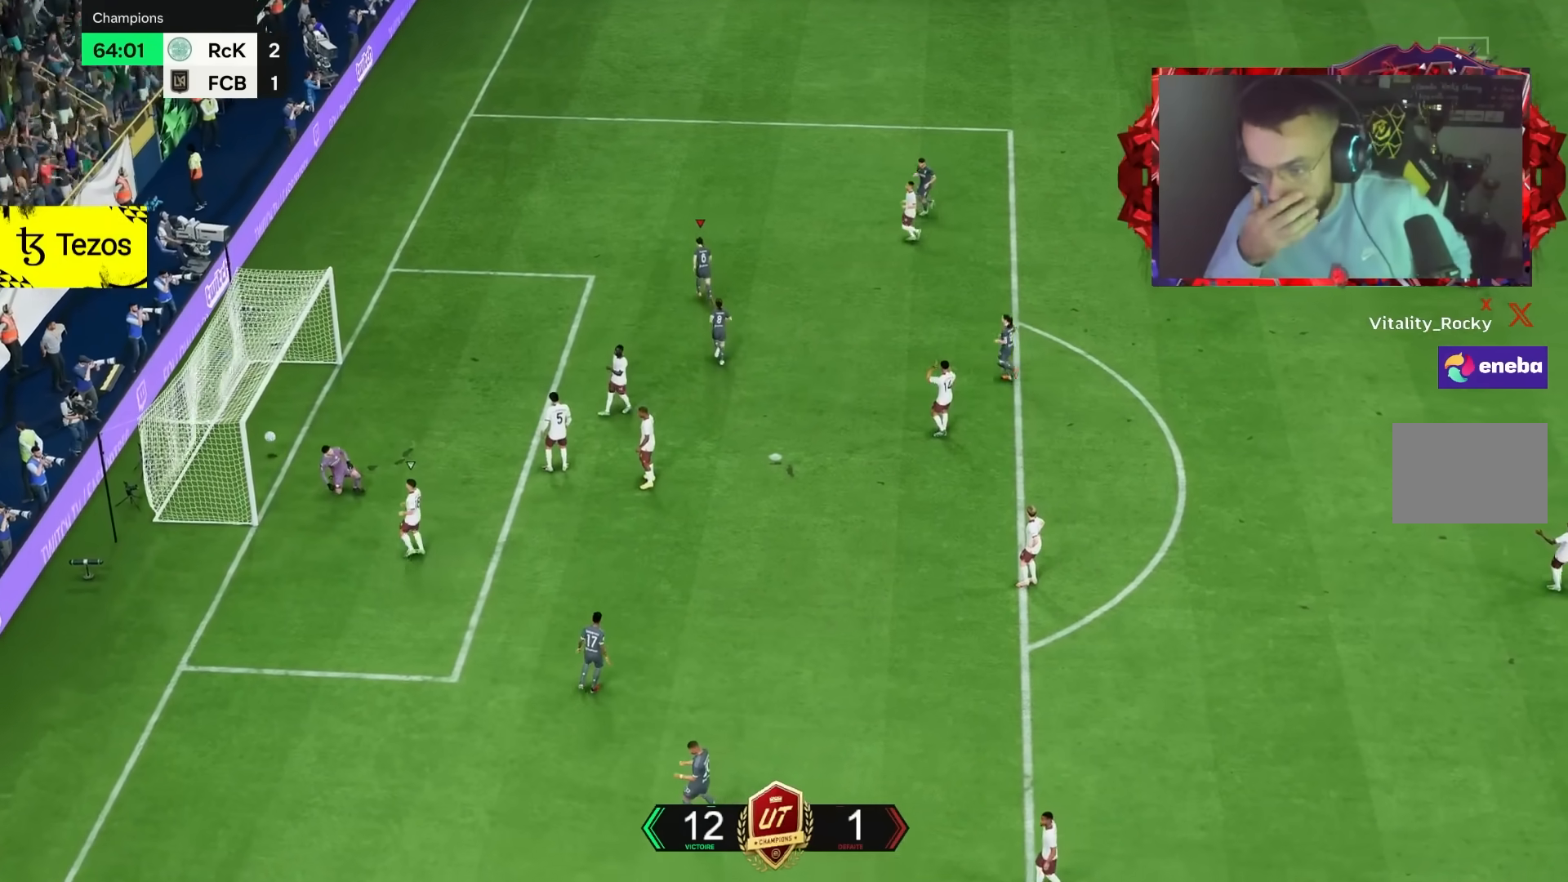
{"buttons": [], "left_stick": "center", "right_stick": "center", "events": [[150, "L2", "down"], [267, "L2", "up"]]}
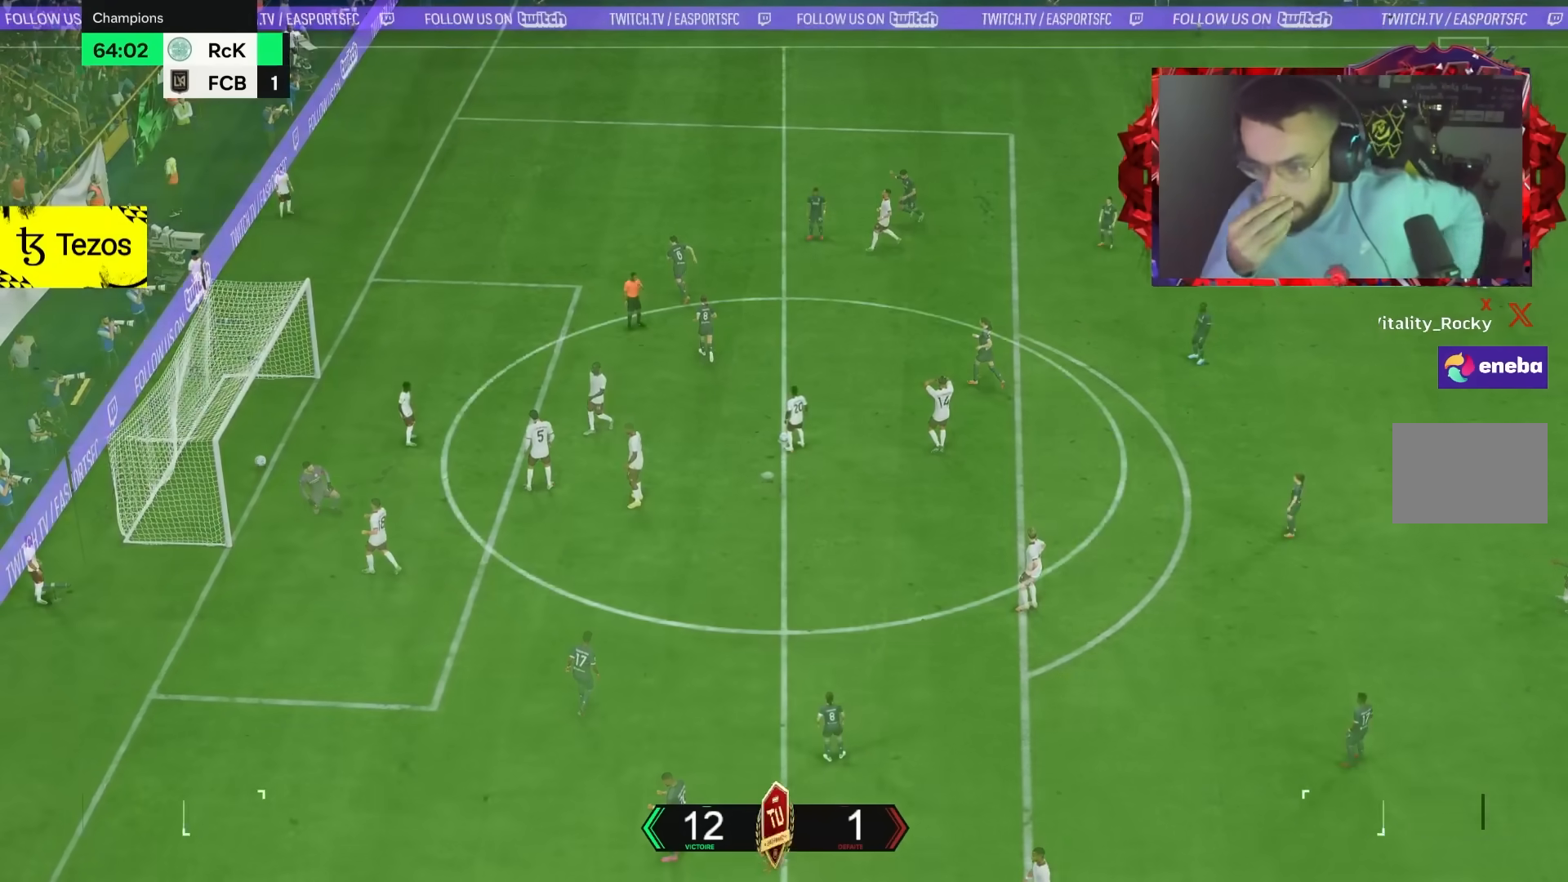
{"buttons": ["R2"], "left_stick": "up-left", "right_stick": "center", "events": [[133, "left_stick", "up-left"], [133, "right_stick", "up"], [200, "right_stick", "right"], [300, "right_stick", "center"], [383, "R2", "down"]]}
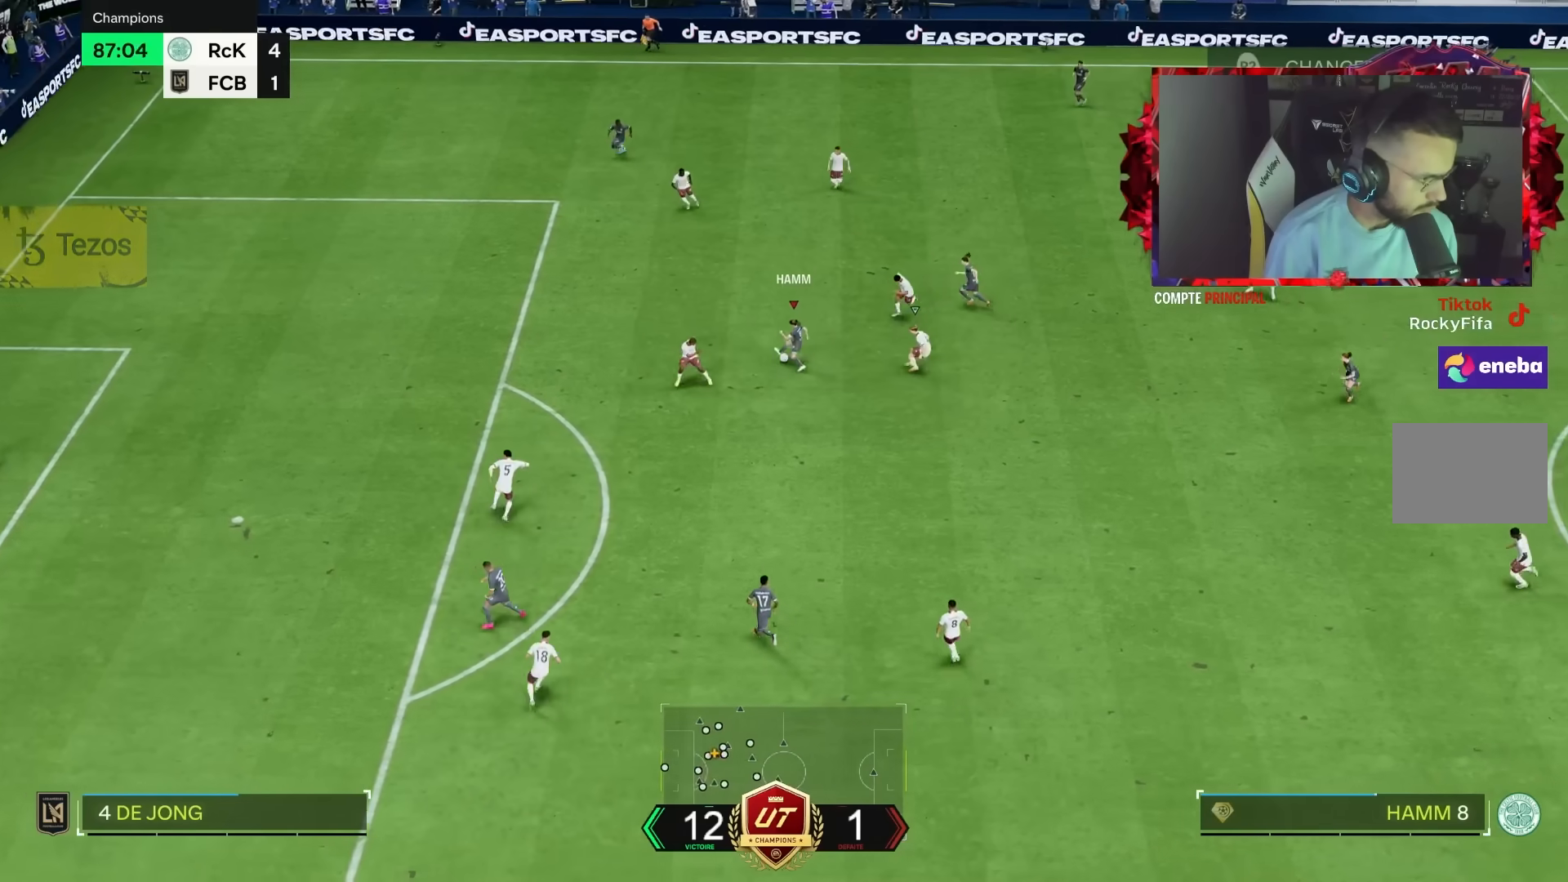
{"buttons": ["CIRCLE"], "left_stick": "down-left", "right_stick": "center", "events": [[350, "left_stick", "left"], [383, "R2", "up"], [417, "CIRCLE", "down"], [450, "left_stick", "down-left"]]}
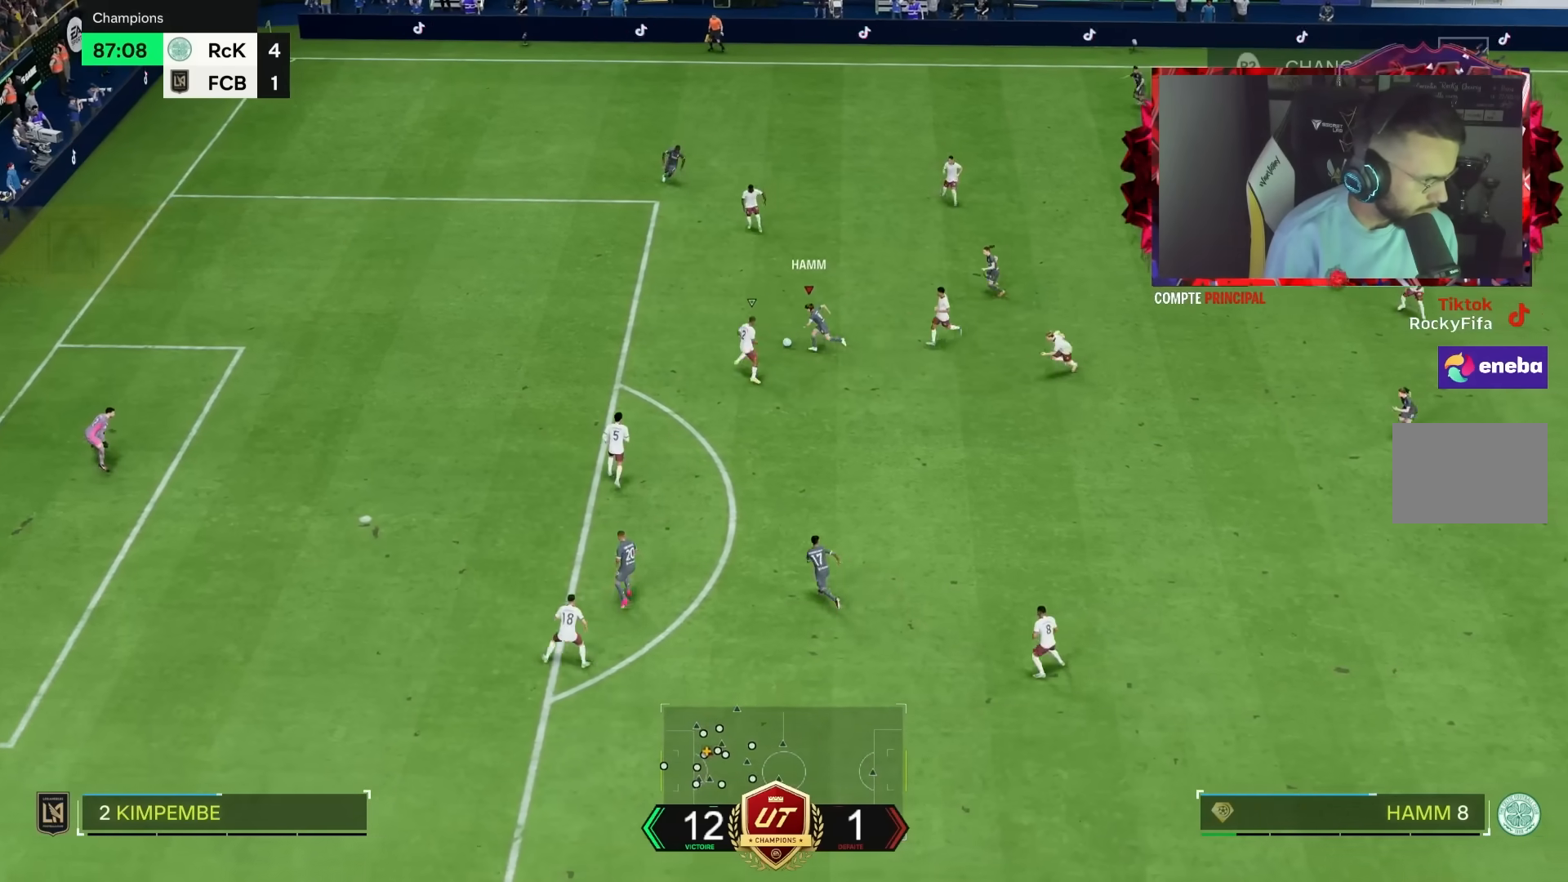
{"buttons": [], "left_stick": "down-left", "right_stick": "center", "events": [[83, "CIRCLE", "up"]]}
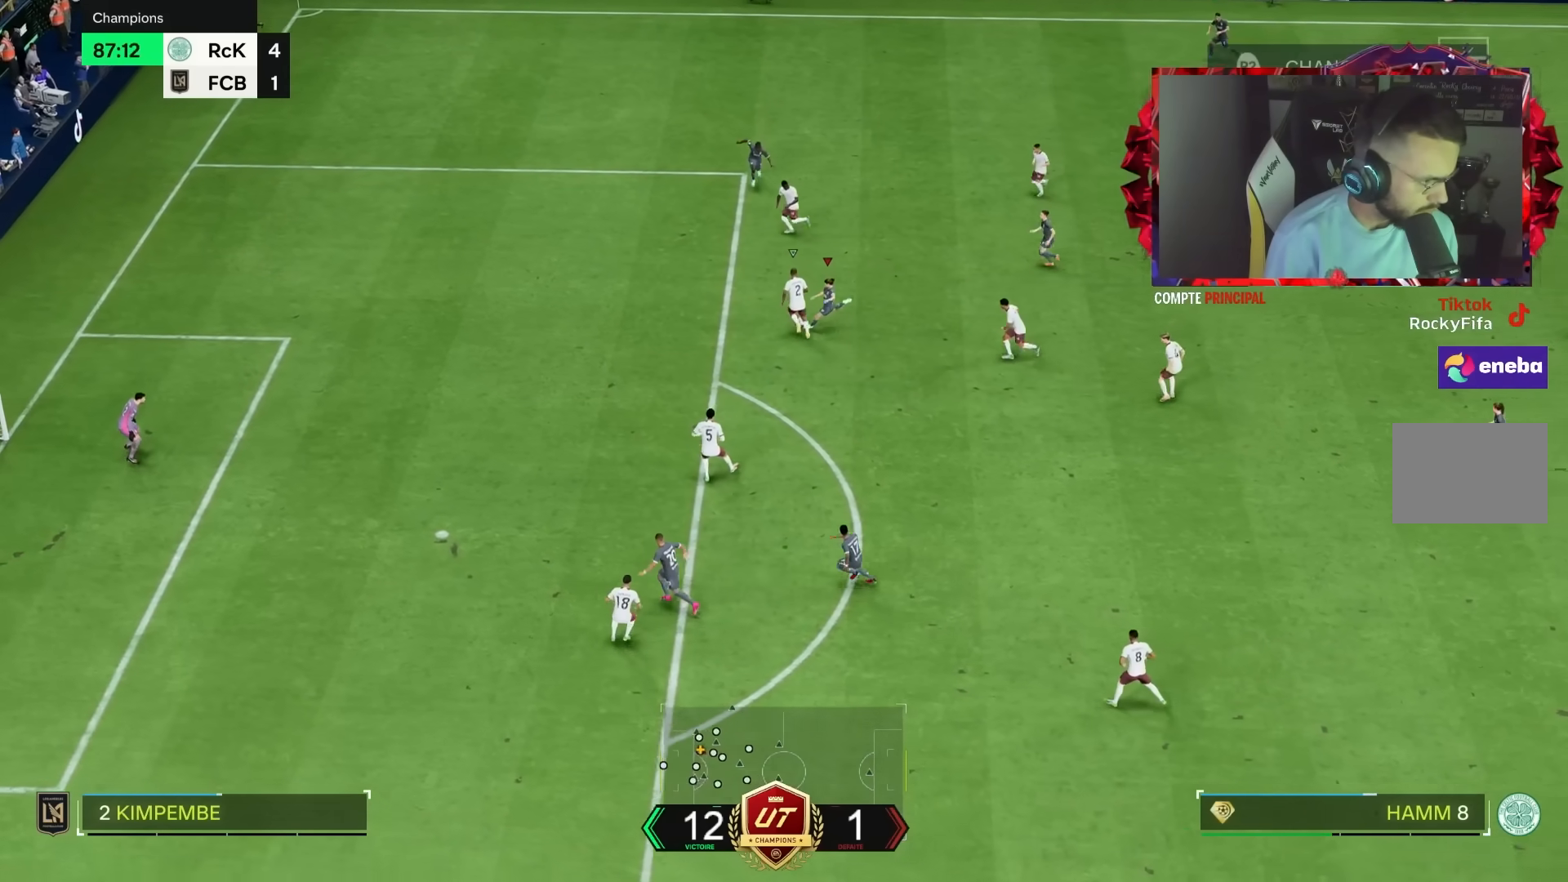
{"buttons": [], "left_stick": "left", "right_stick": "center", "events": [[117, "CIRCLE", "down"], [183, "CIRCLE", "up"], [450, "left_stick", "left"]]}
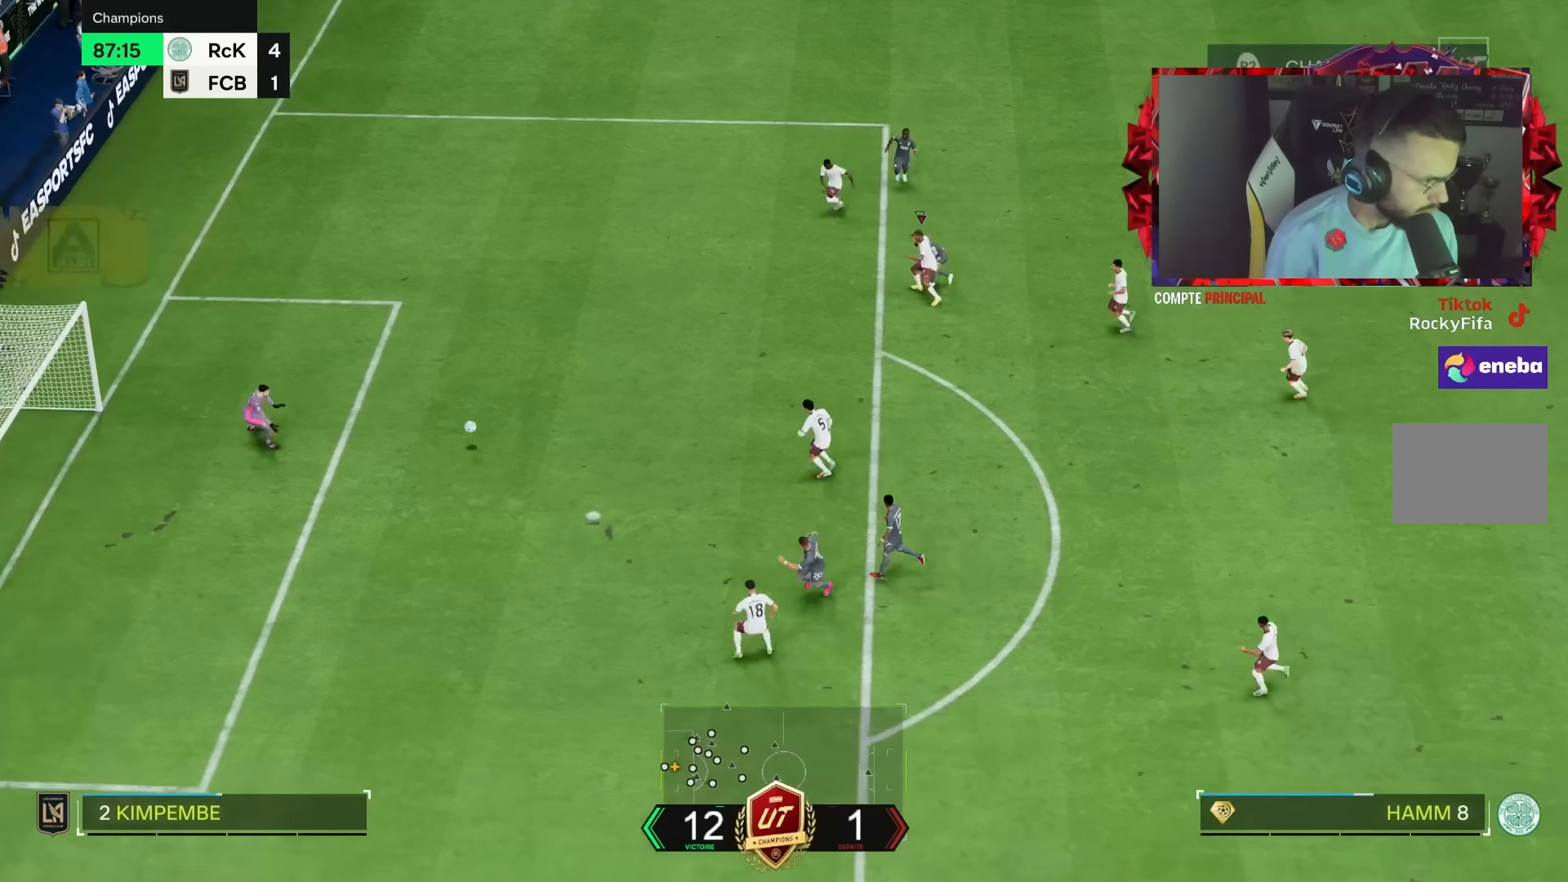
{"buttons": ["R2"], "left_stick": "left", "right_stick": "center", "events": [[150, "R2", "down"]]}
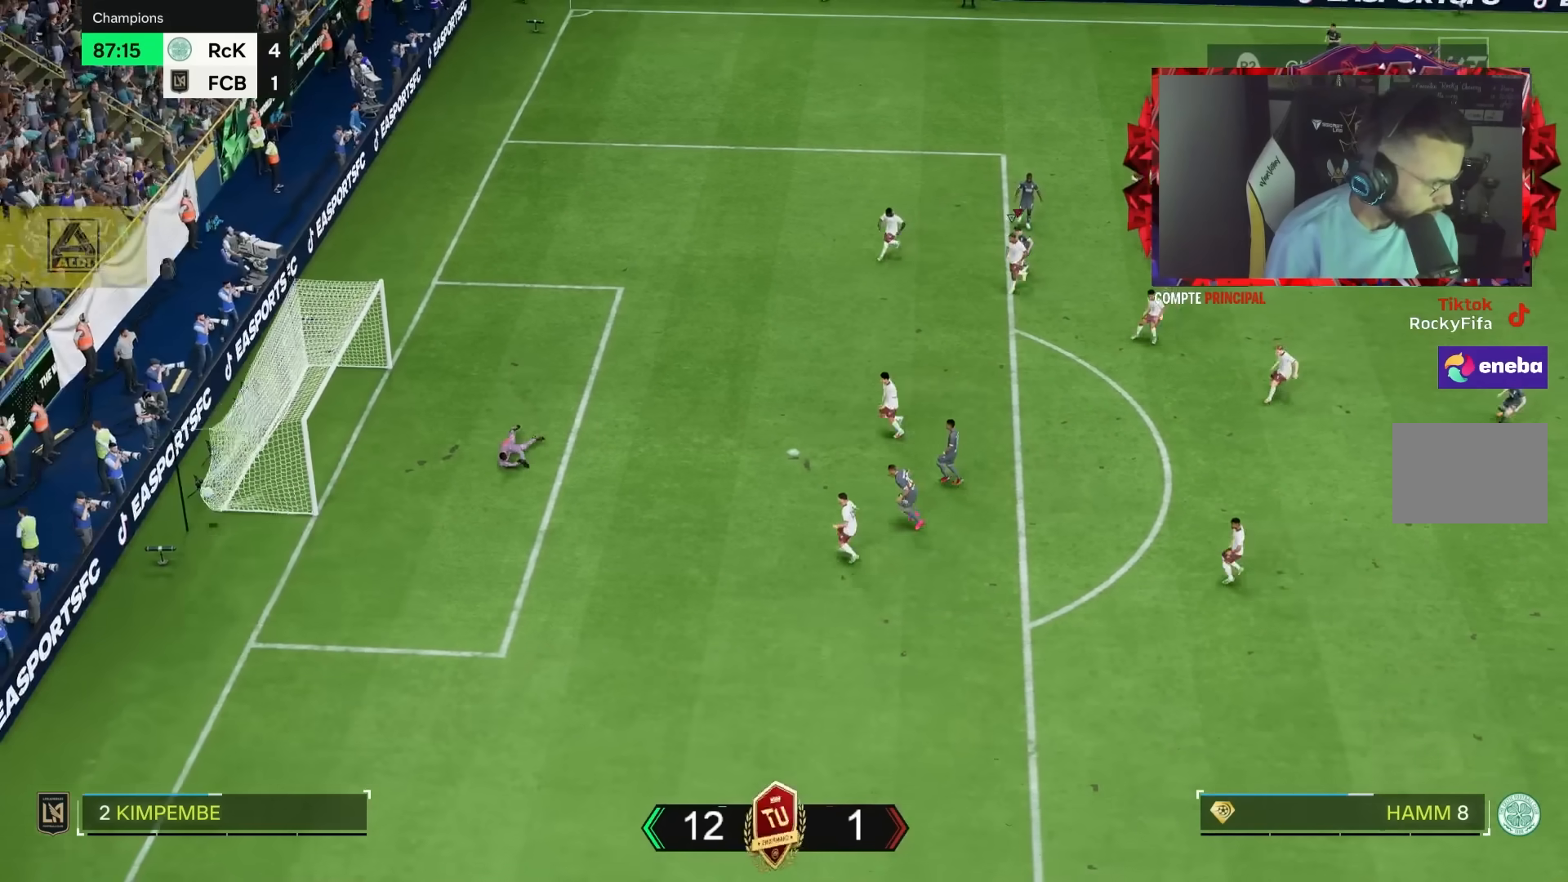
{"buttons": [], "left_stick": "center", "right_stick": "center", "events": [[417, "R2", "up"], [433, "left_stick", "center"]]}
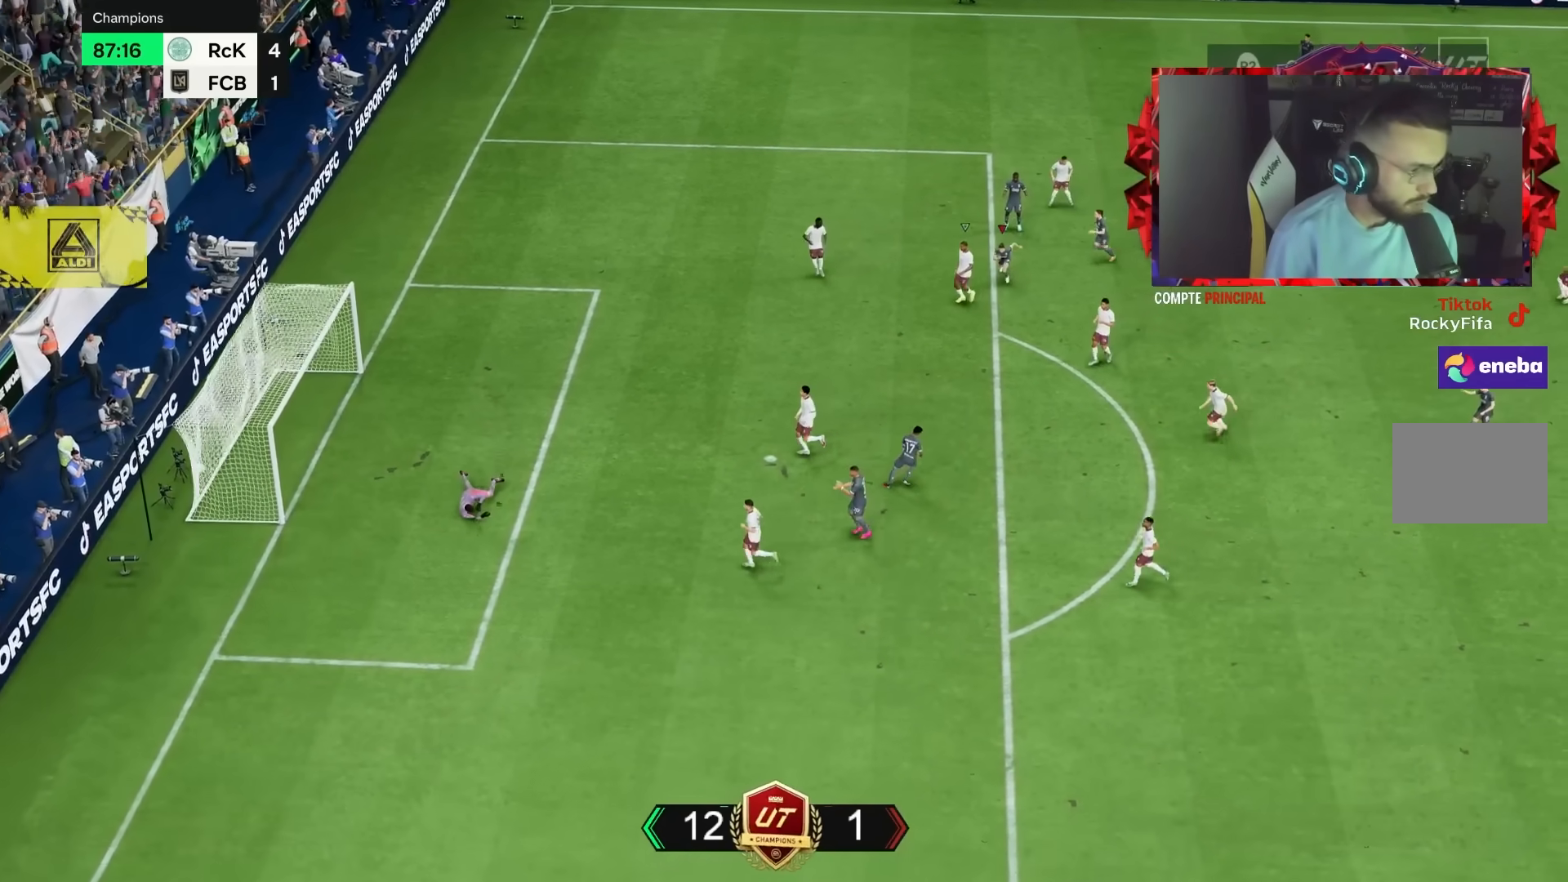
{"buttons": [], "left_stick": "center", "right_stick": "center", "events": []}
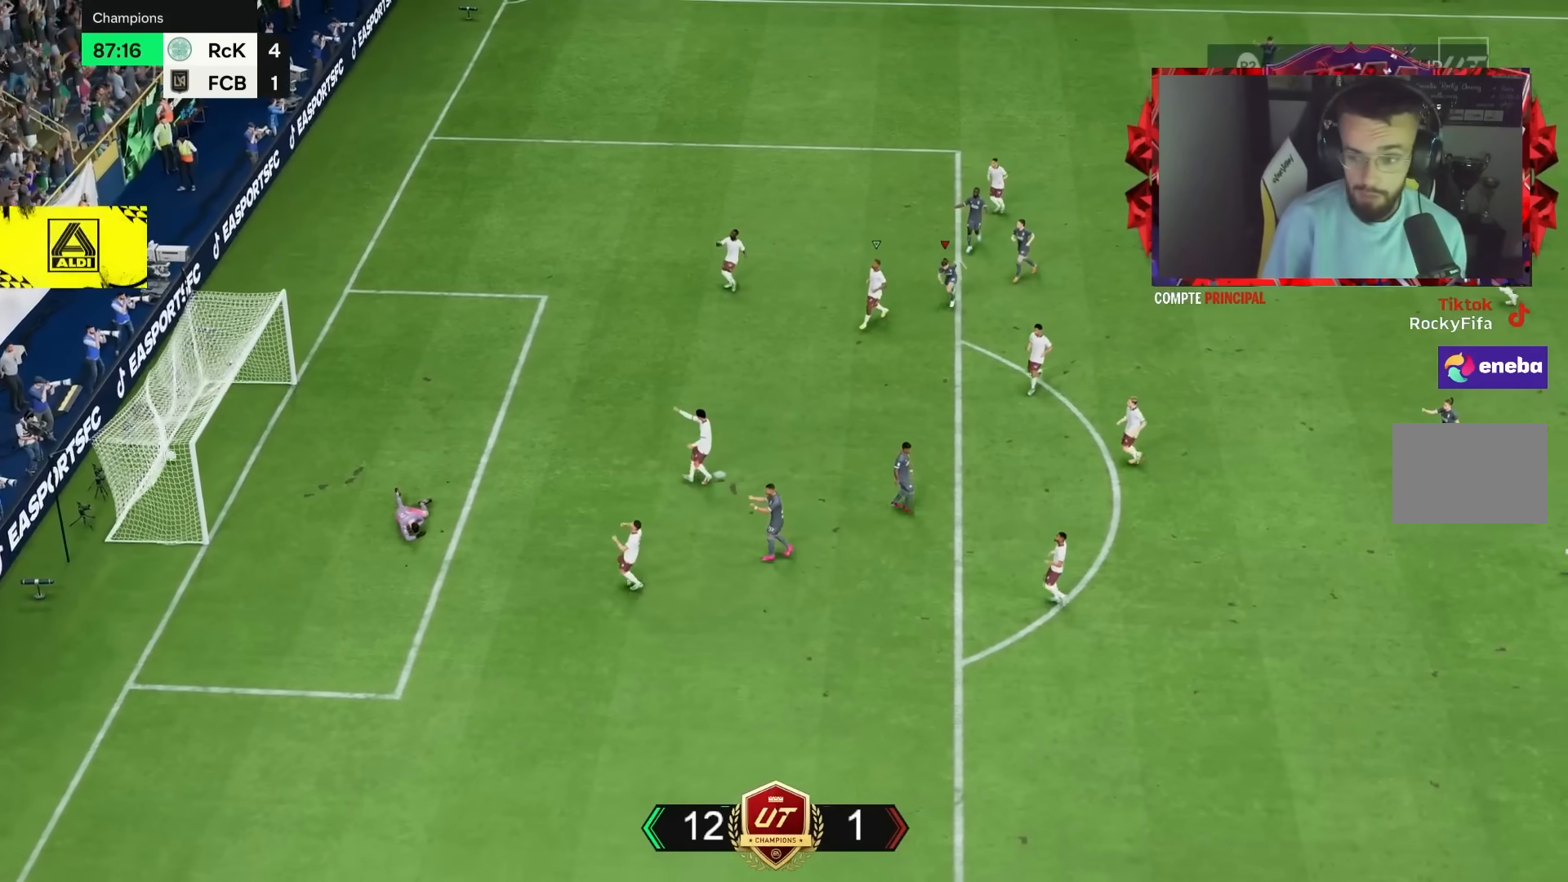
{"buttons": [], "left_stick": "center", "right_stick": "center", "events": []}
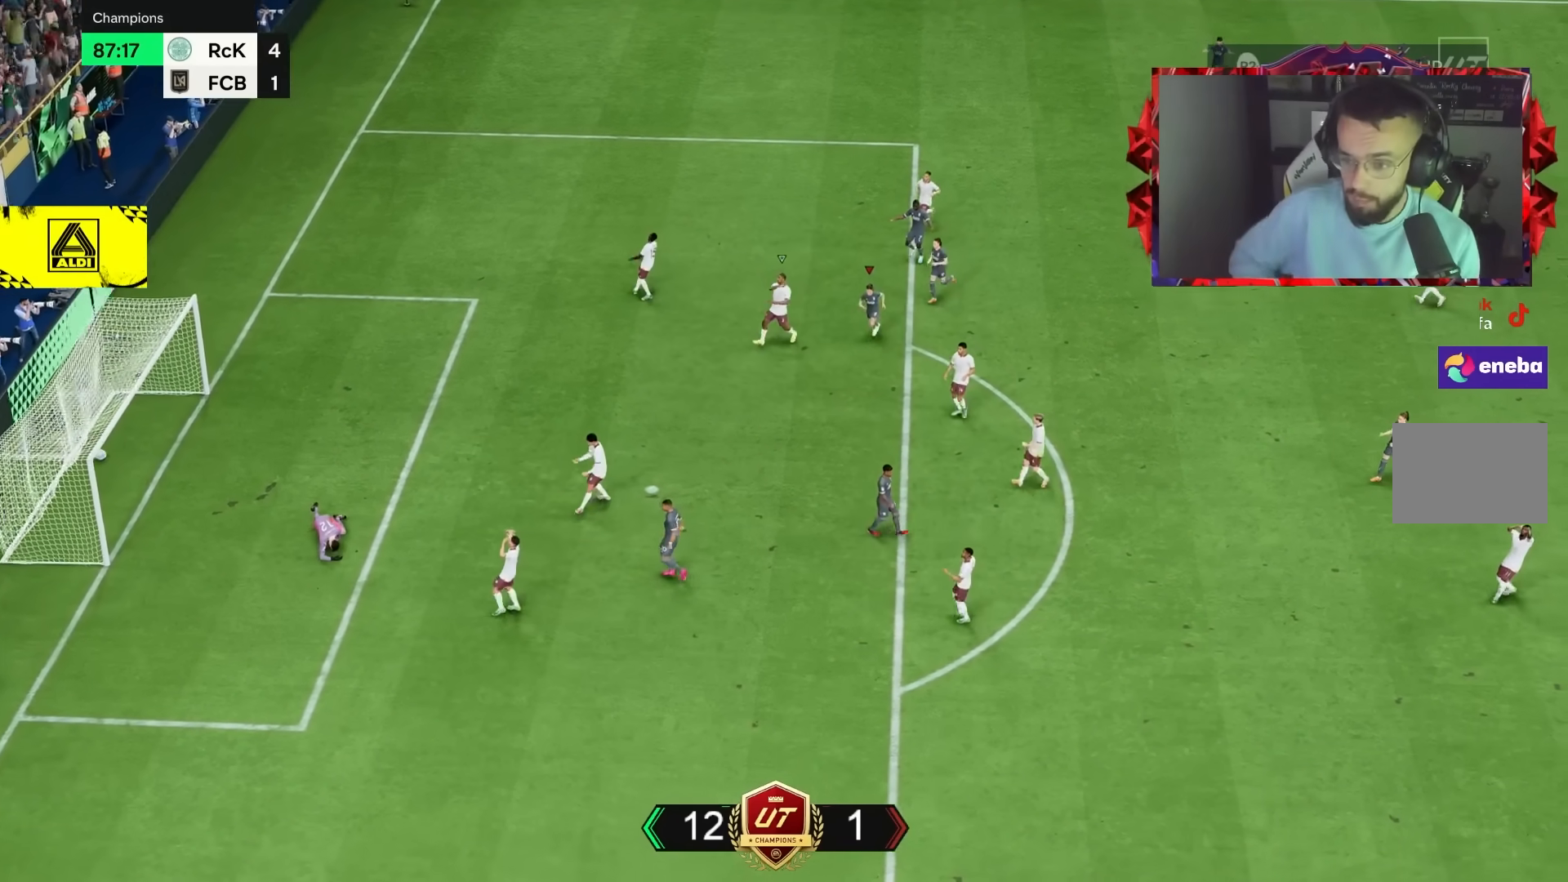
{"buttons": [], "left_stick": "center", "right_stick": "center", "events": []}
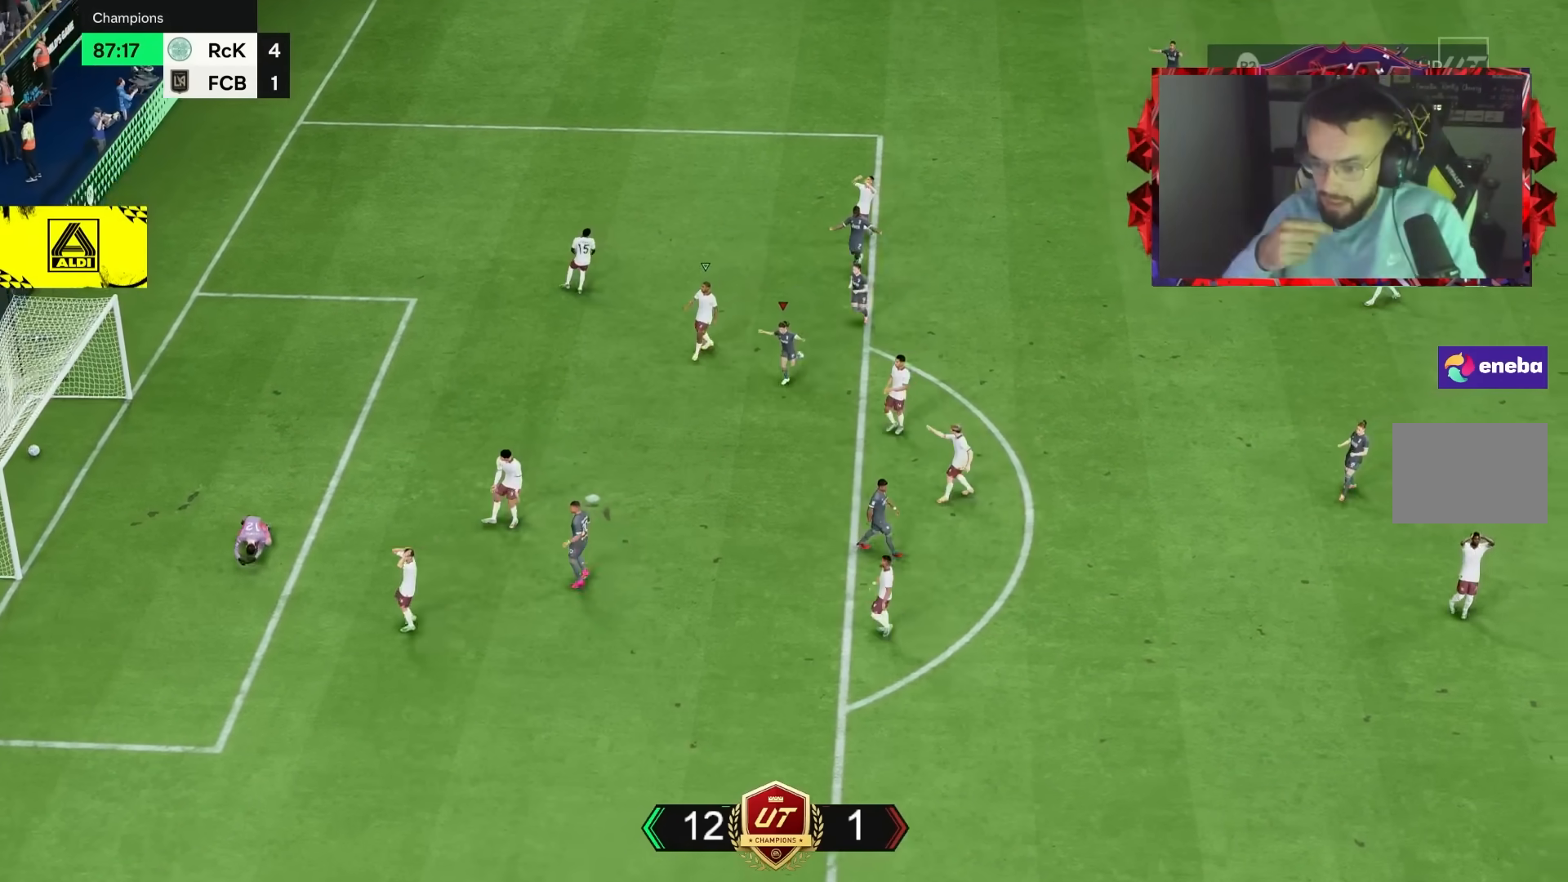
{"buttons": [], "left_stick": "up-right", "right_stick": "center"}
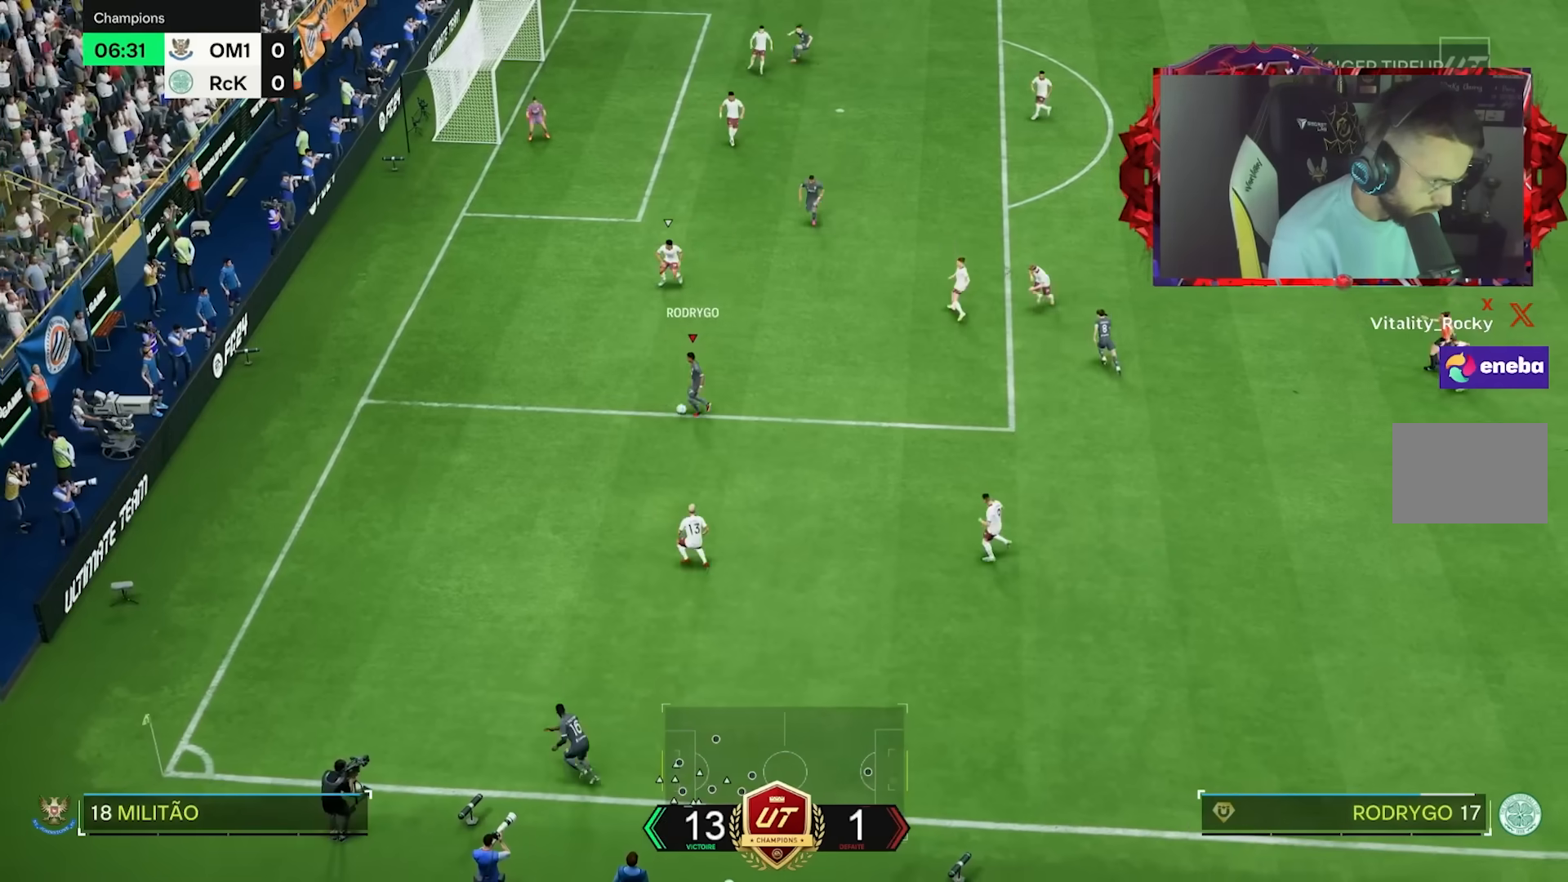
{"buttons": [], "left_stick": "up-right", "right_stick": "center", "events": [[33, "left_stick", "right"], [300, "left_stick", "up-right"]]}
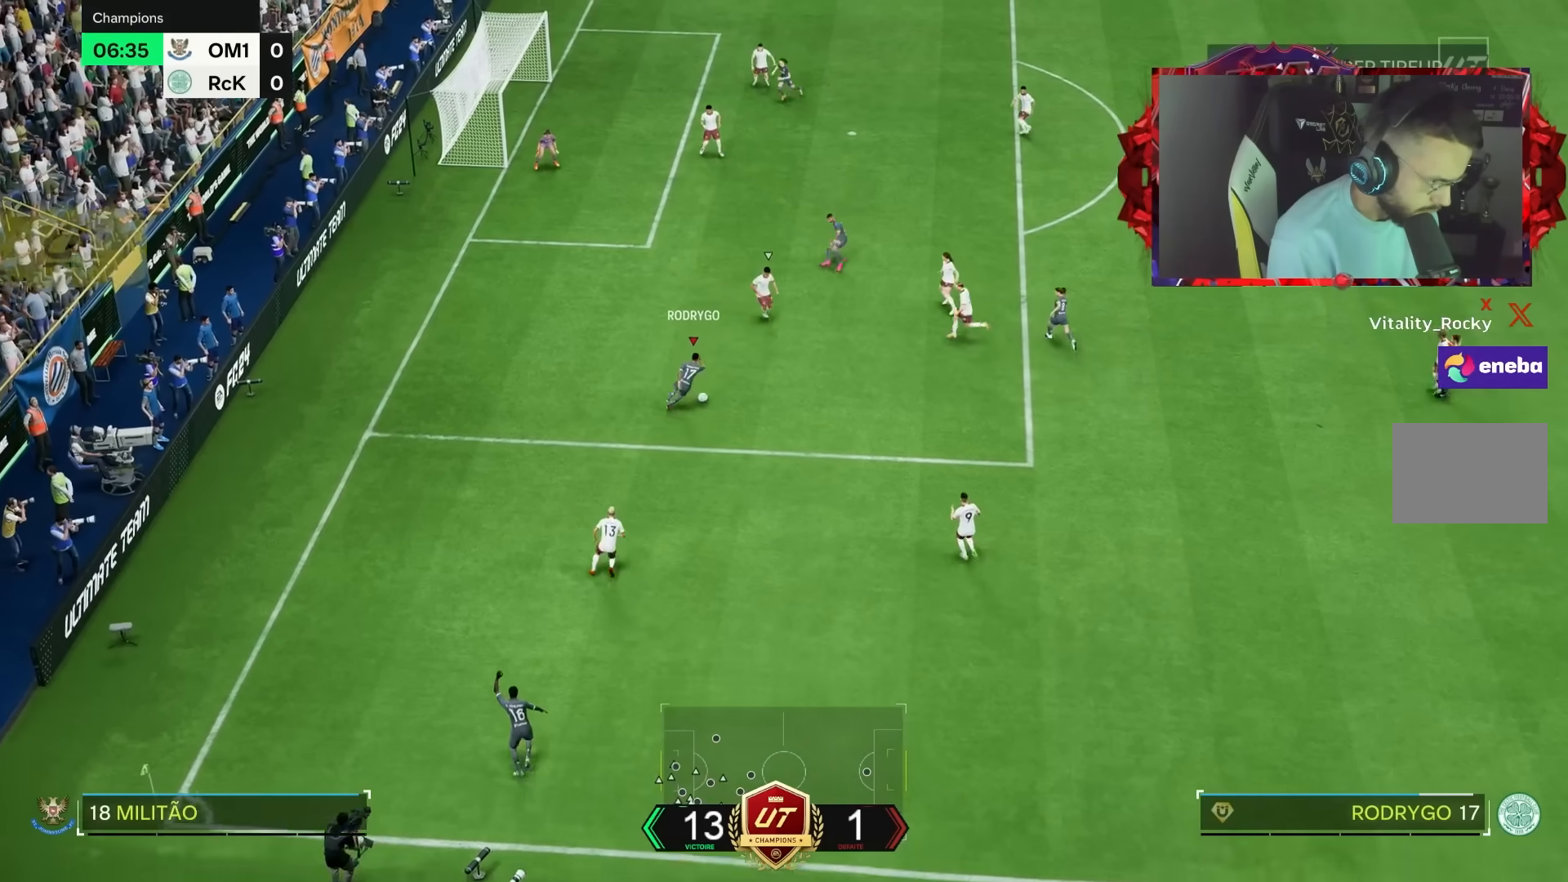
{"buttons": [], "left_stick": "up", "right_stick": "left", "events": [[133, "left_stick", "up"], [167, "right_stick", "left"]]}
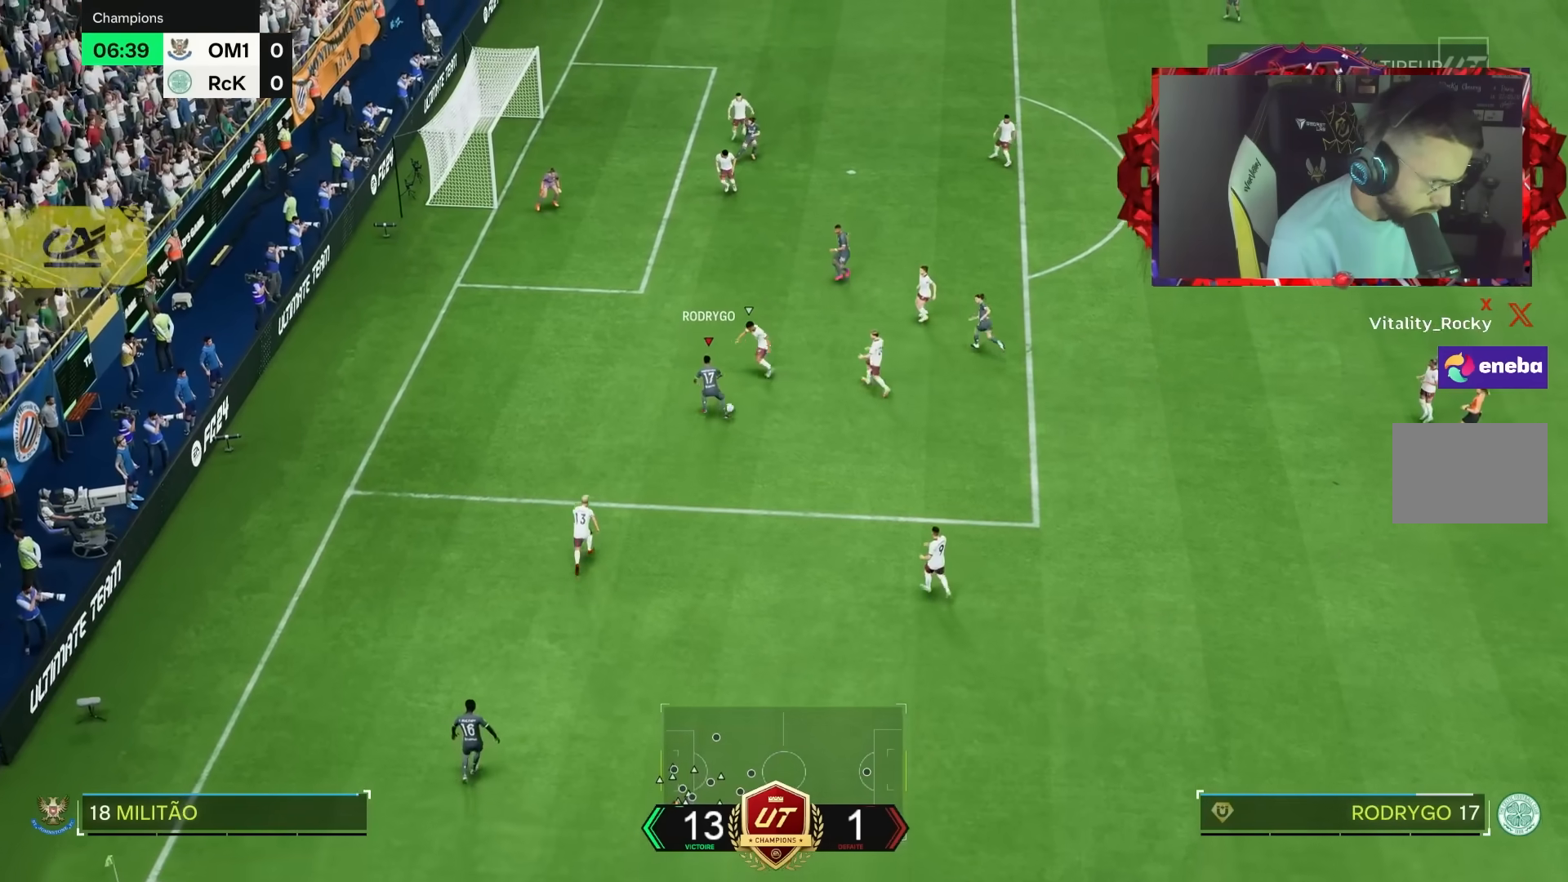
{"buttons": [], "left_stick": "up-right", "right_stick": "center", "events": [[17, "CROSS", "down"], [17, "right_stick", "center"], [50, "left_stick", "up-right"], [117, "CROSS", "up"]]}
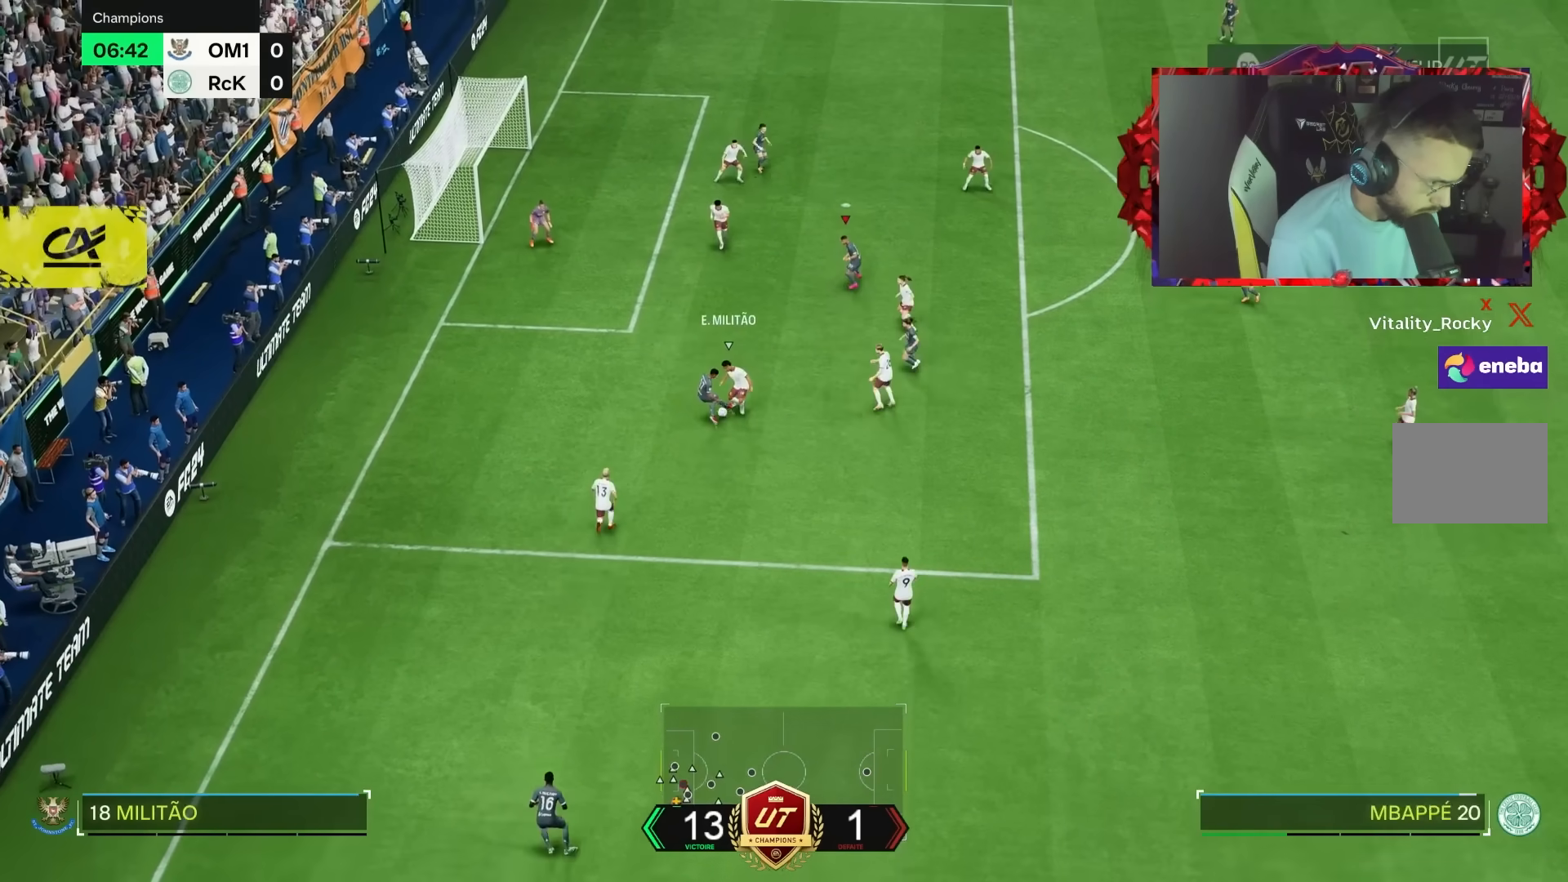
{"buttons": [], "left_stick": "up-left", "right_stick": "center", "events": [[417, "left_stick", "up-left"]]}
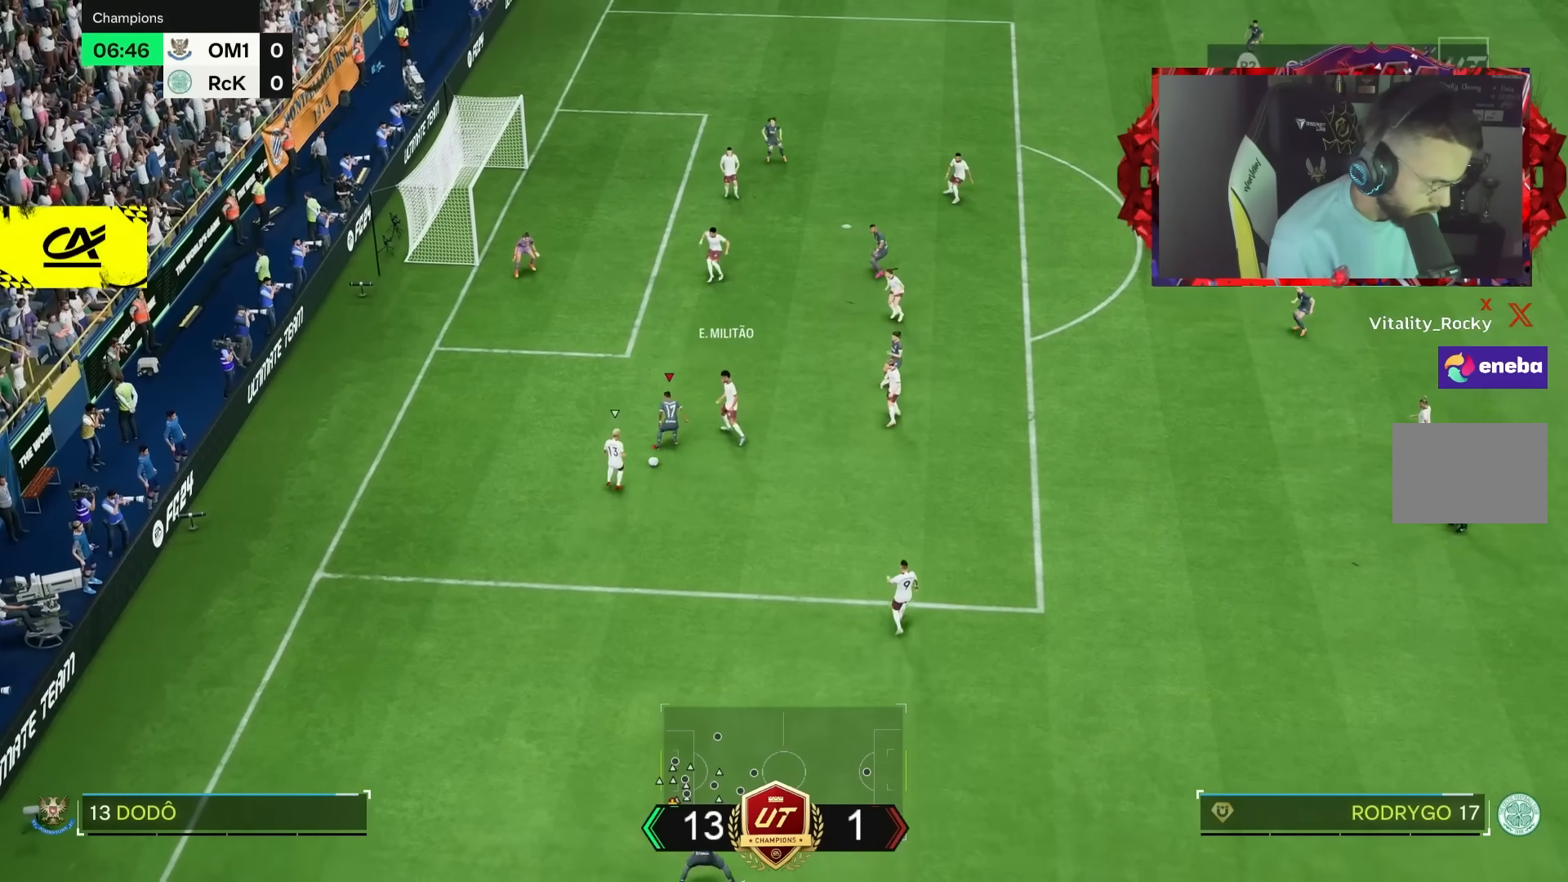
{"buttons": [], "left_stick": "down", "right_stick": "center", "events": [[50, "left_stick", "down-left"], [217, "left_stick", "down"]]}
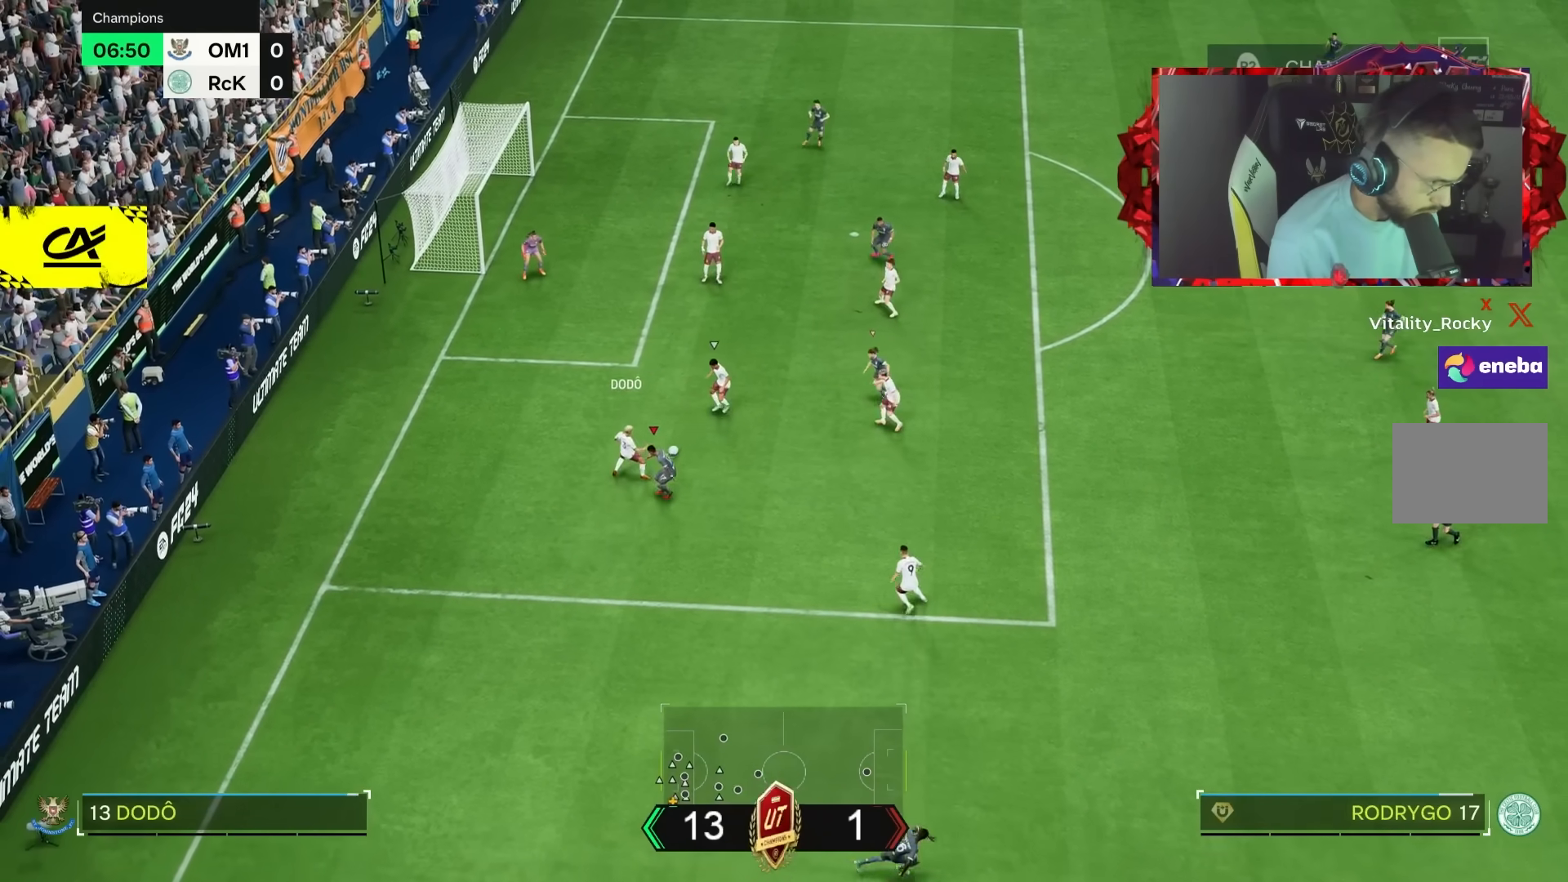
{"buttons": [], "left_stick": "right", "right_stick": "center", "events": [[83, "left_stick", "down-right"], [317, "left_stick", "right"]]}
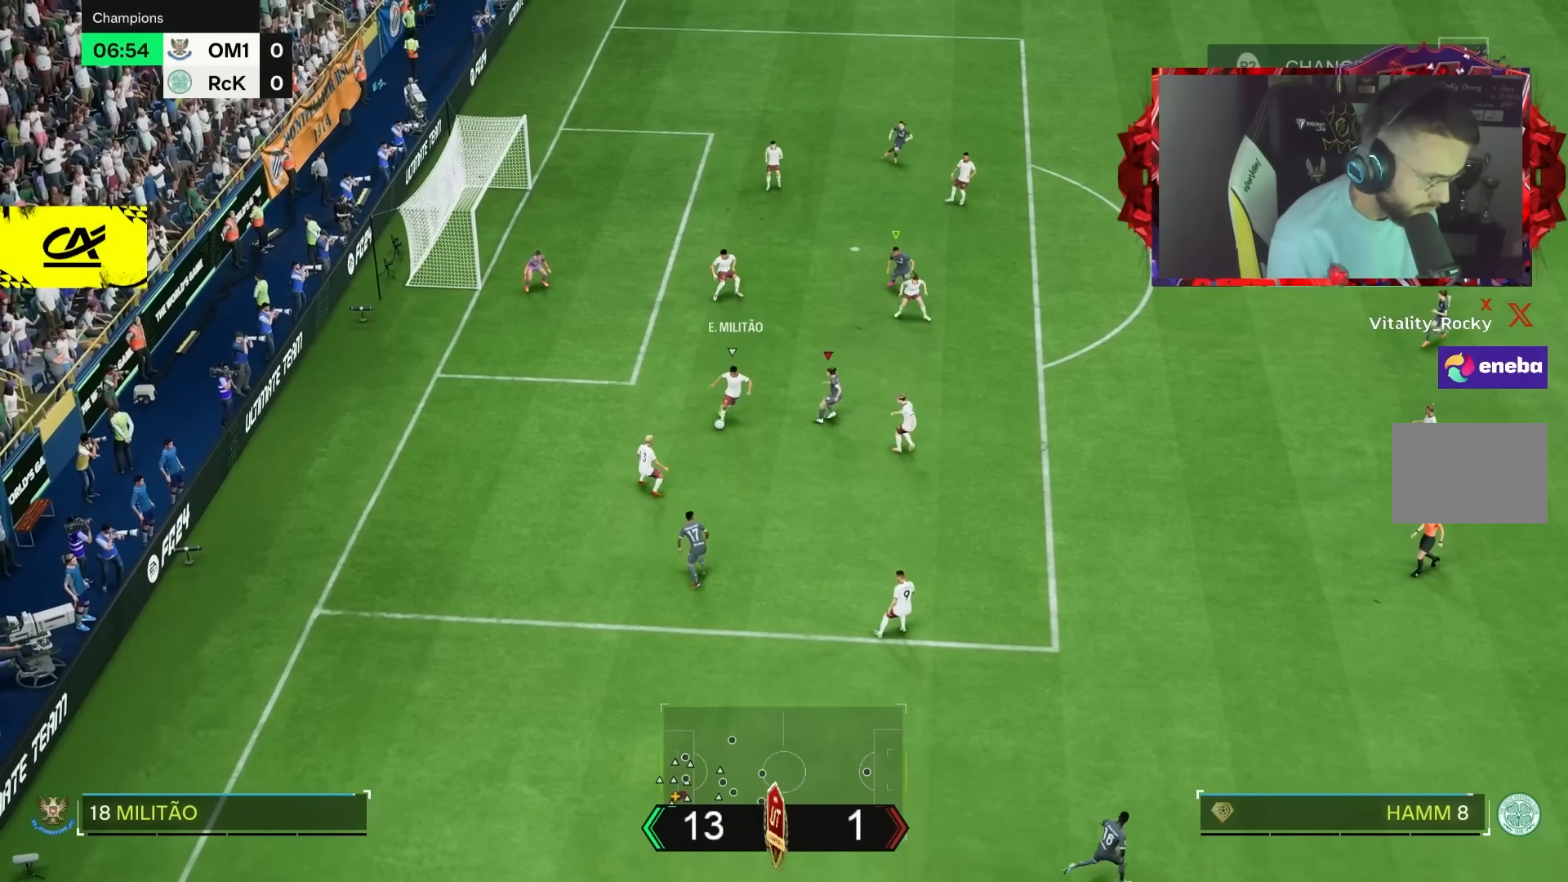
{"buttons": ["R2"], "left_stick": "down", "right_stick": "center", "events": [[33, "R2", "down"], [100, "left_stick", "down-left"], [433, "left_stick", "down"]]}
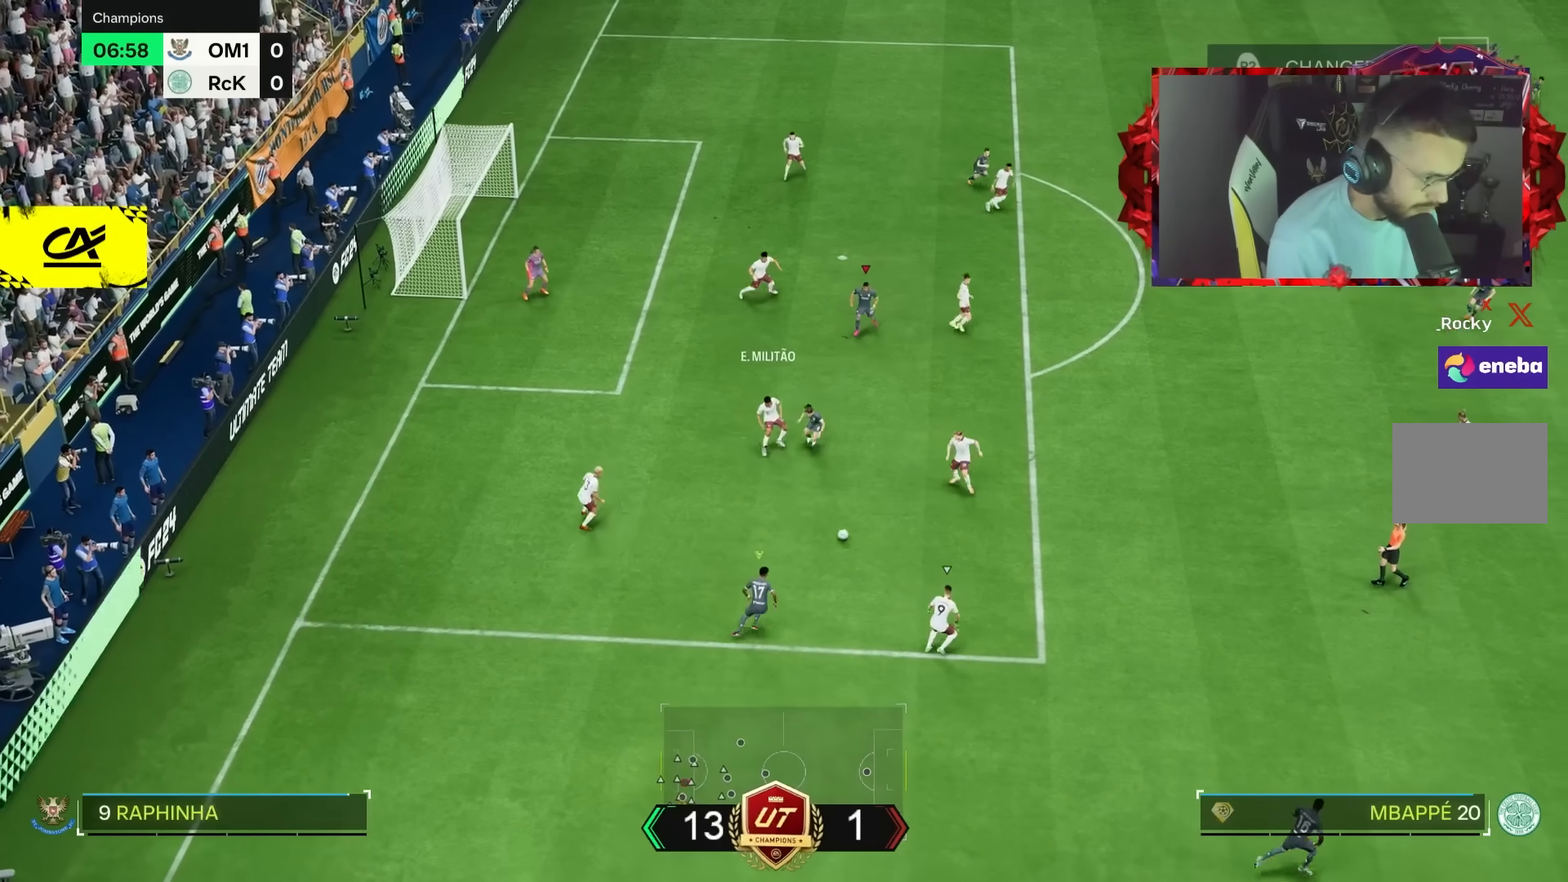
{"buttons": ["R2"], "left_stick": "right", "right_stick": "center", "events": [[167, "left_stick", "right"]]}